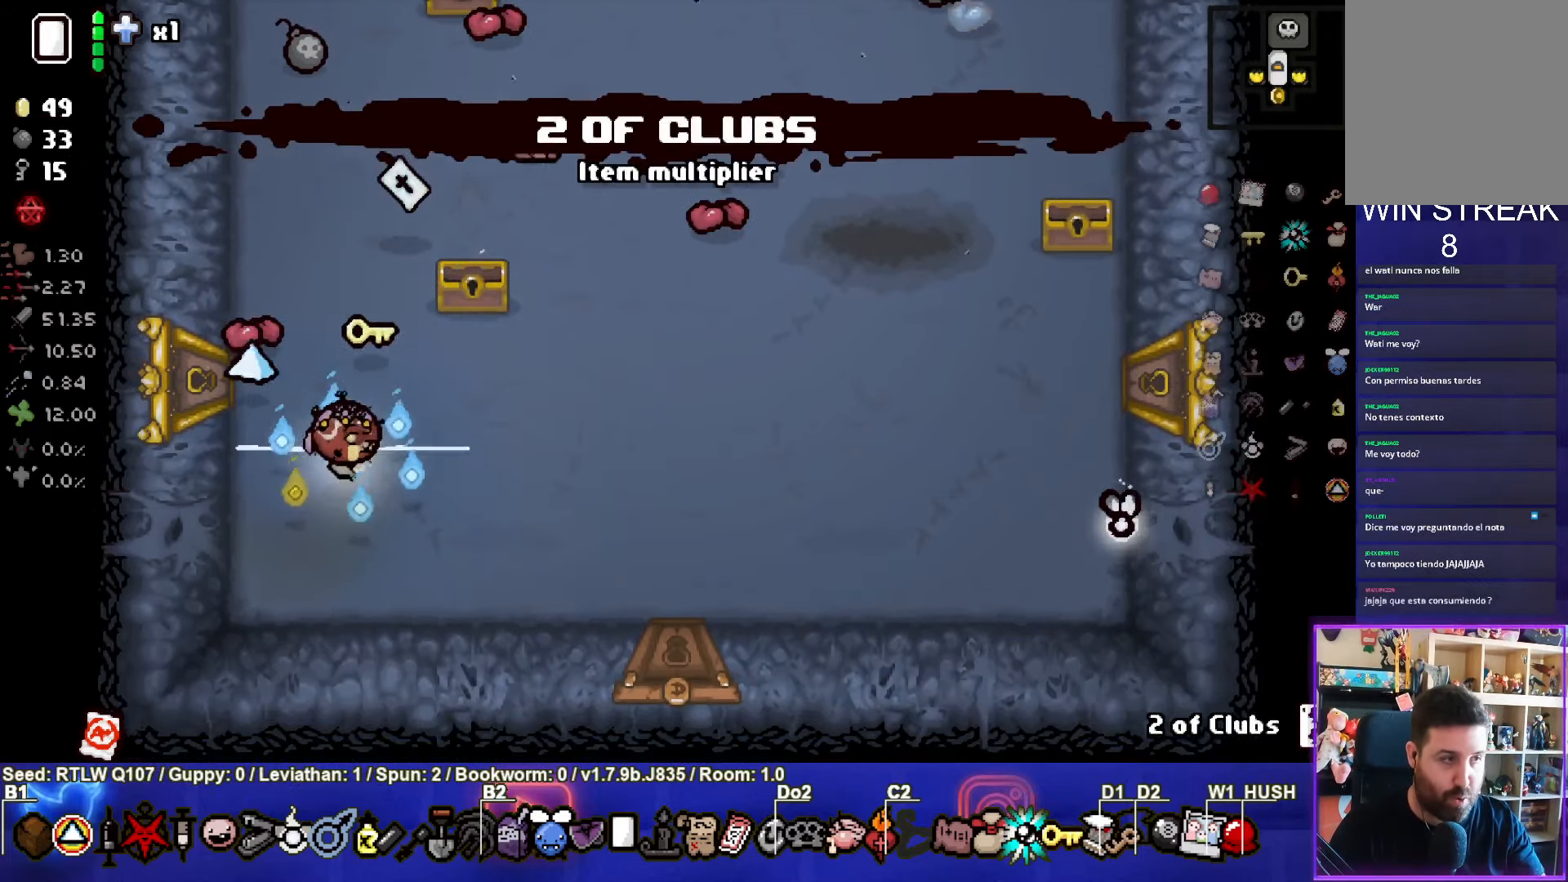
Gameplay with a controller (PlayStation layout); each line is a JSON object with the inputs held at the frame after it. "events" lists button and stick changes between this image and that frame as [ms after this image, input, new state], when the widget could be followed in between. Not read: right_stick.
{"buttons": ["R1"], "left_stick": "center", "events": [[266, "left_stick", "center"], [400, "R1", "down"]]}
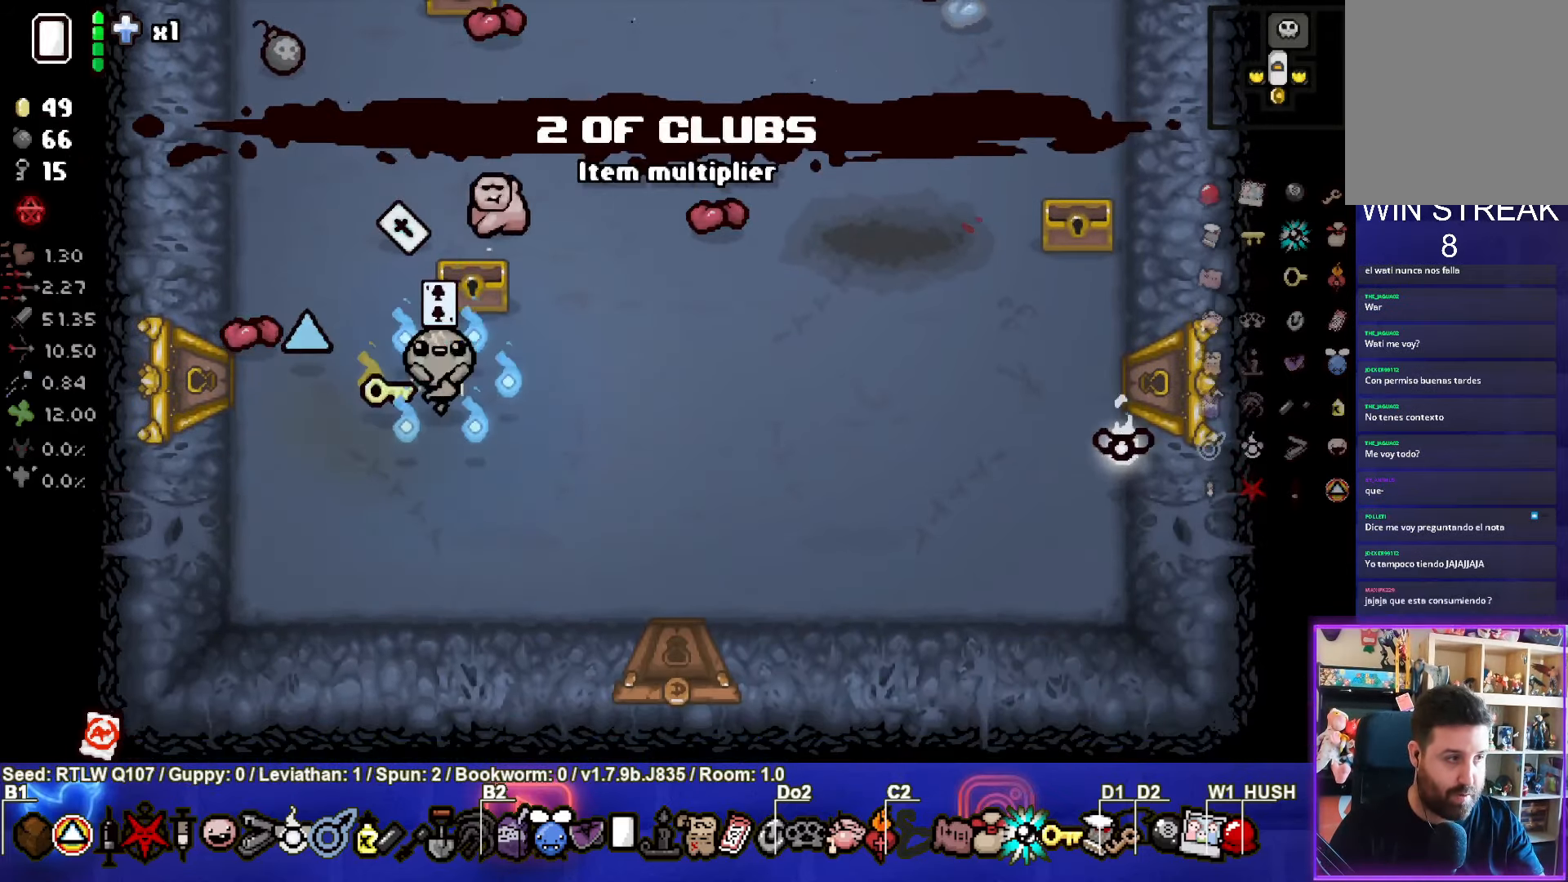
{"buttons": [], "left_stick": "up", "events": [[33, "R1", "up"], [83, "left_stick", "up"]]}
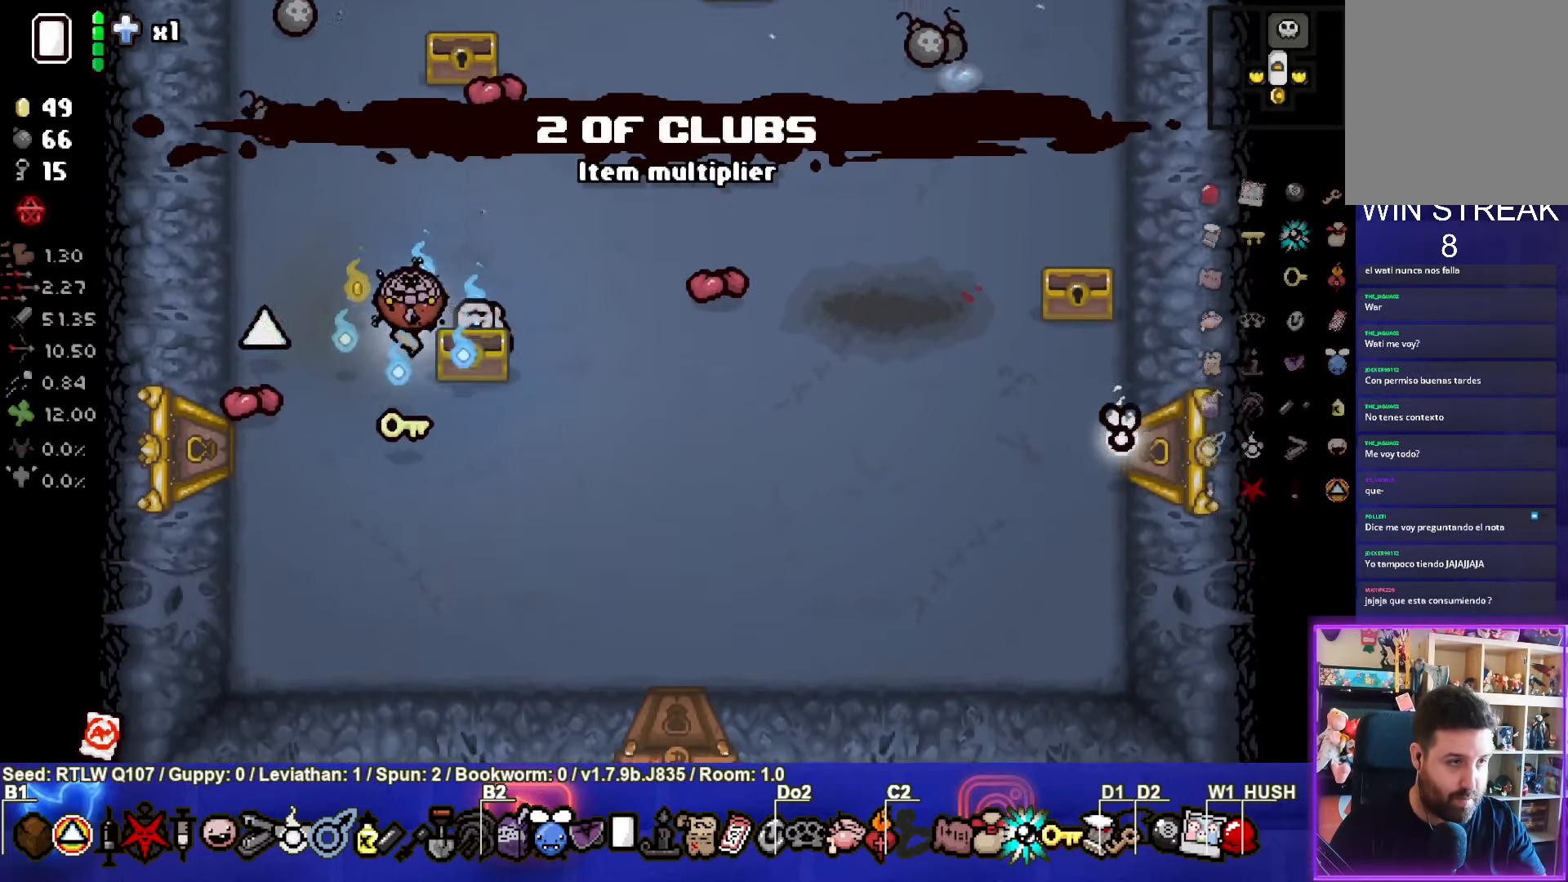
{"buttons": [], "left_stick": "up", "events": []}
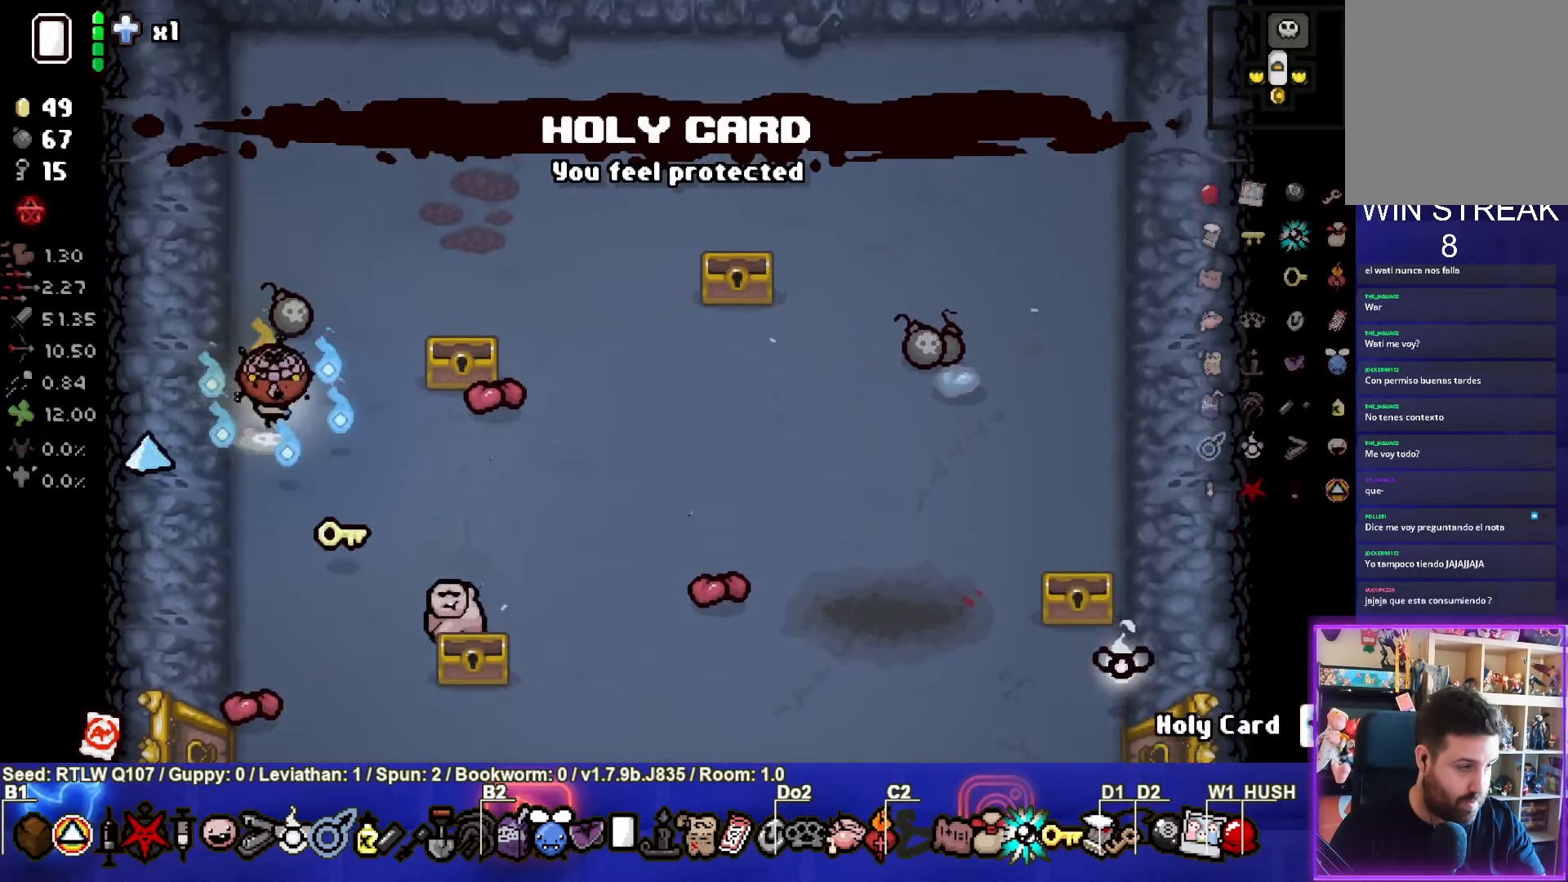
{"buttons": [], "left_stick": "down-right", "events": [[50, "left_stick", "up-right"], [200, "left_stick", "down-right"]]}
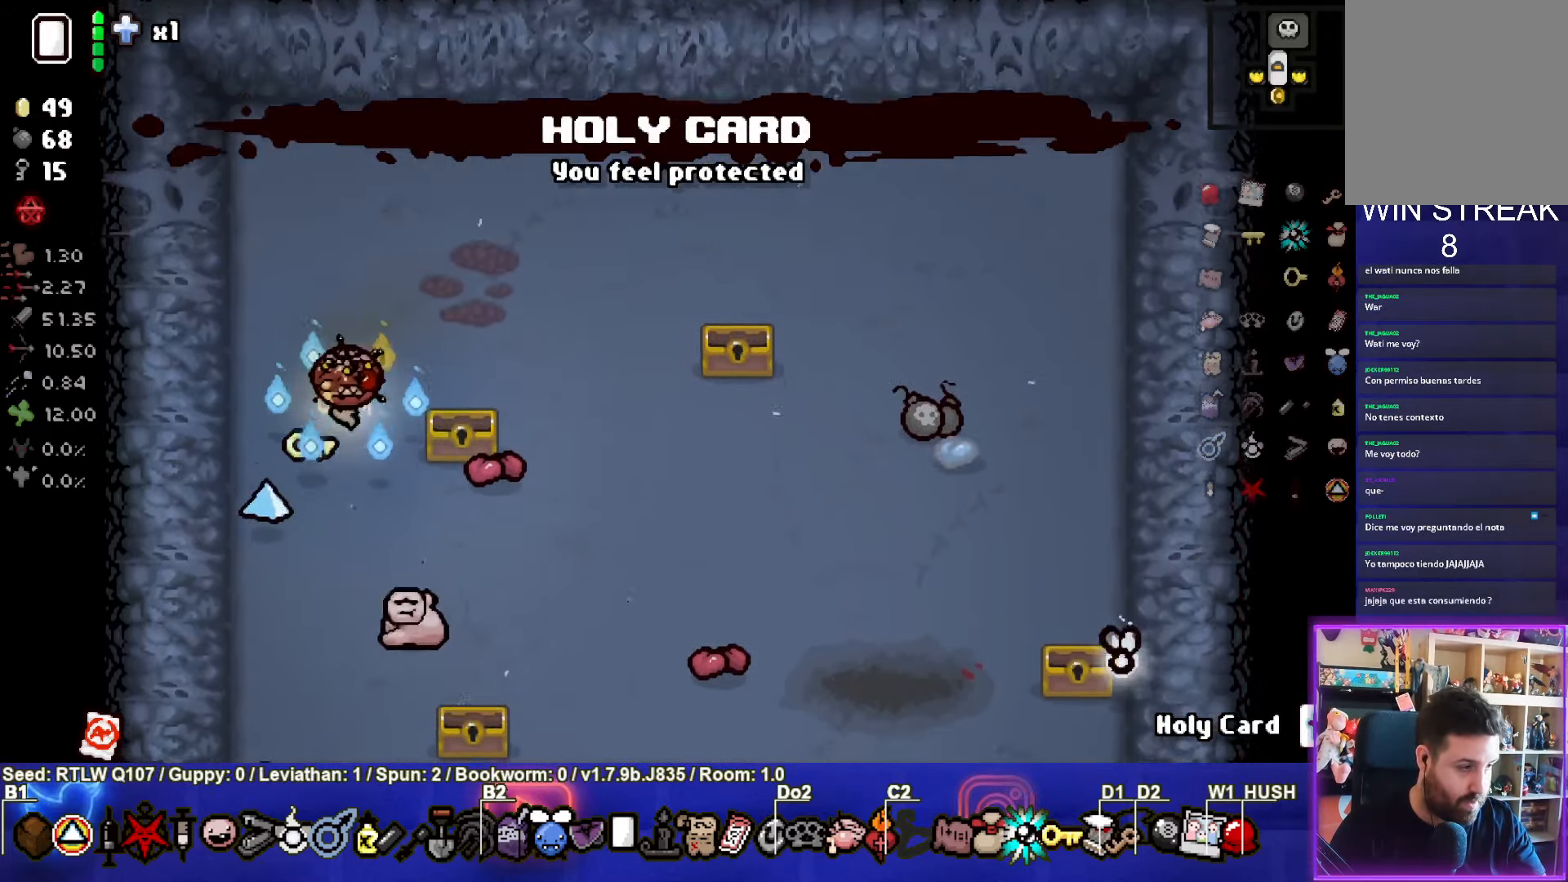
{"buttons": [], "left_stick": "down-right", "events": []}
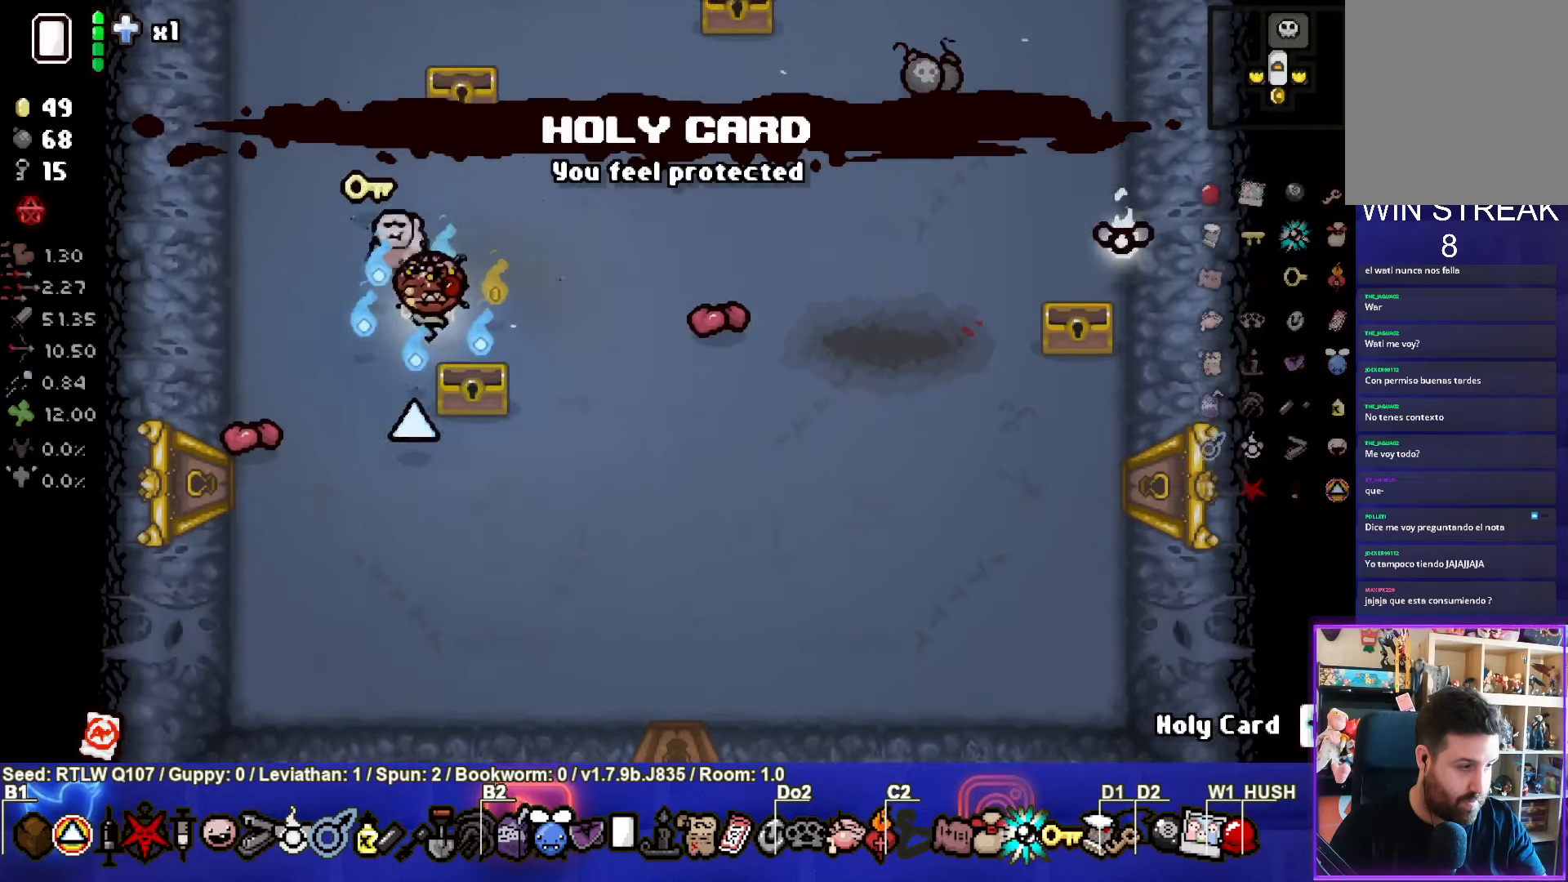
{"buttons": [], "left_stick": "down-right", "events": []}
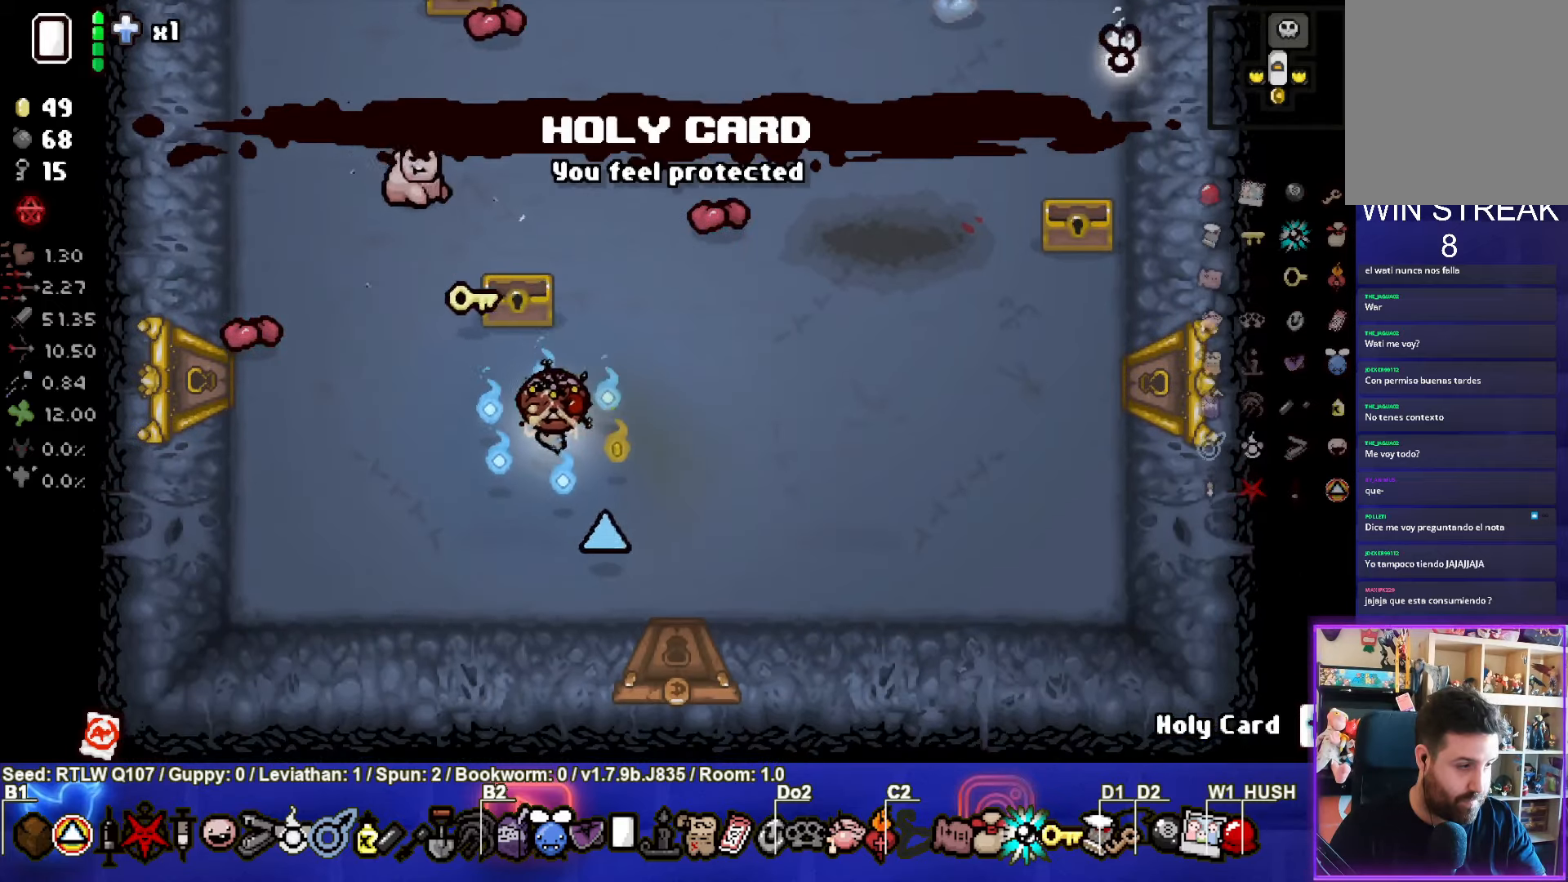
{"buttons": [], "left_stick": "down", "events": [[283, "left_stick", "down"]]}
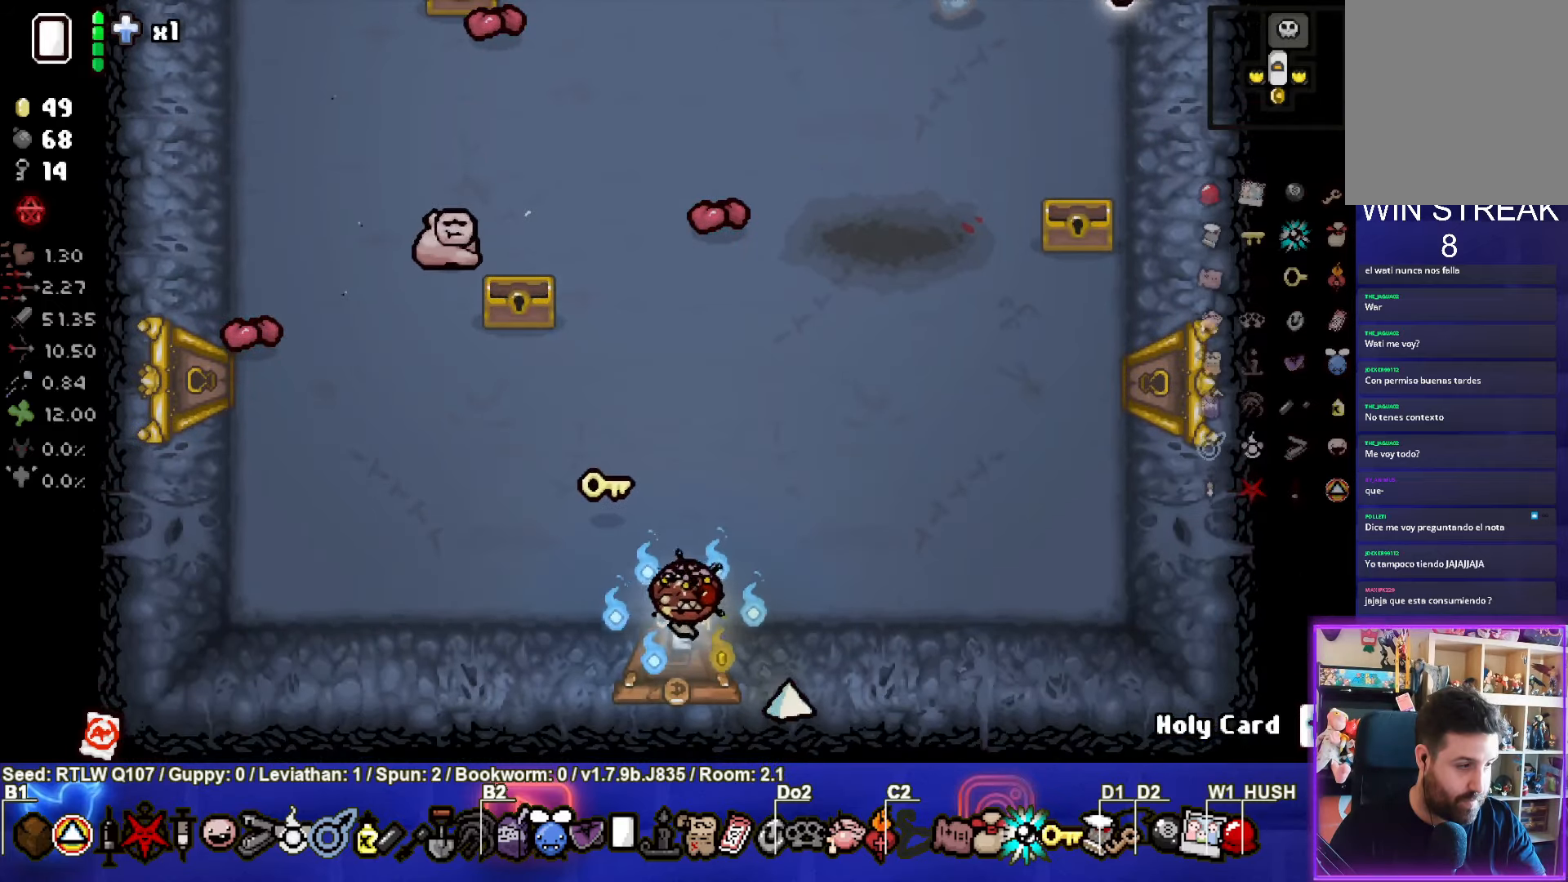
{"buttons": [], "left_stick": "center", "events": [[117, "left_stick", "center"]]}
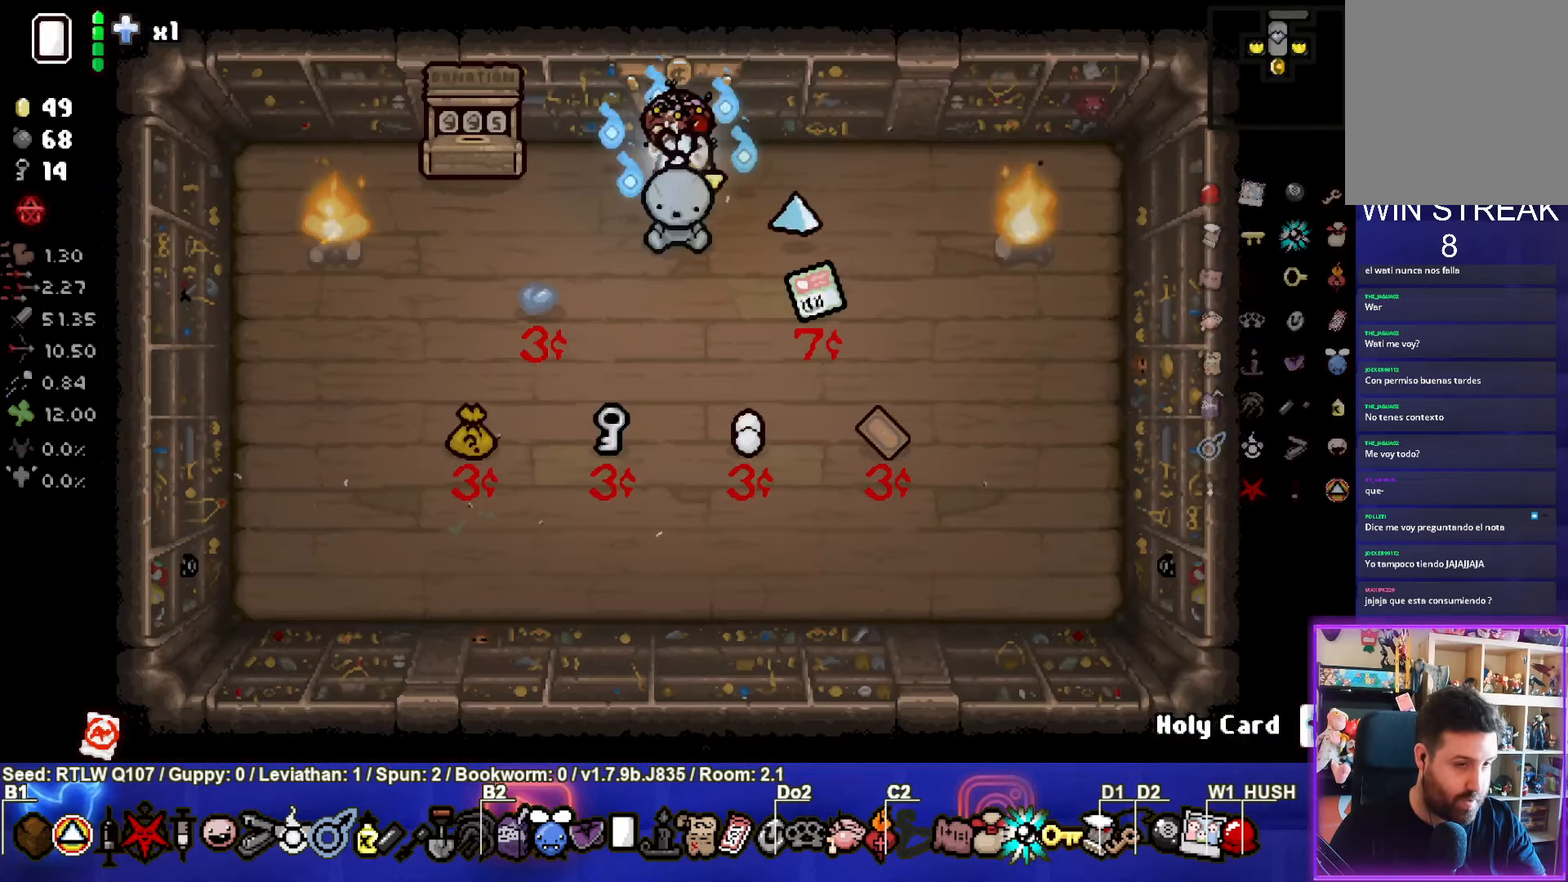
{"buttons": [], "left_stick": "center", "events": []}
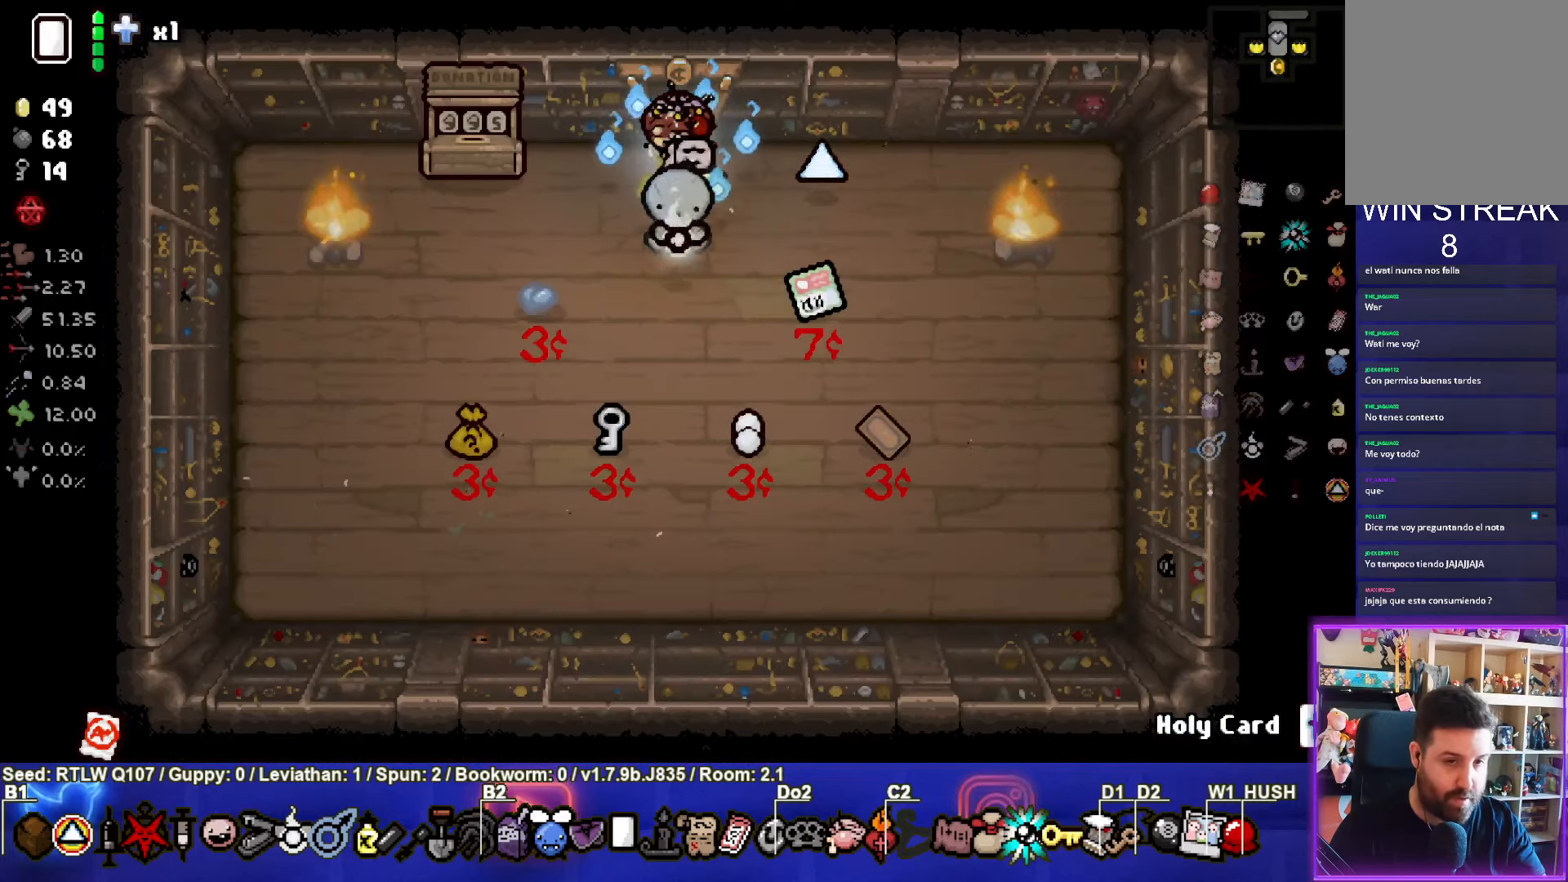
{"buttons": [], "left_stick": "down-right", "events": [[17, "left_stick", "down"], [317, "left_stick", "down-right"]]}
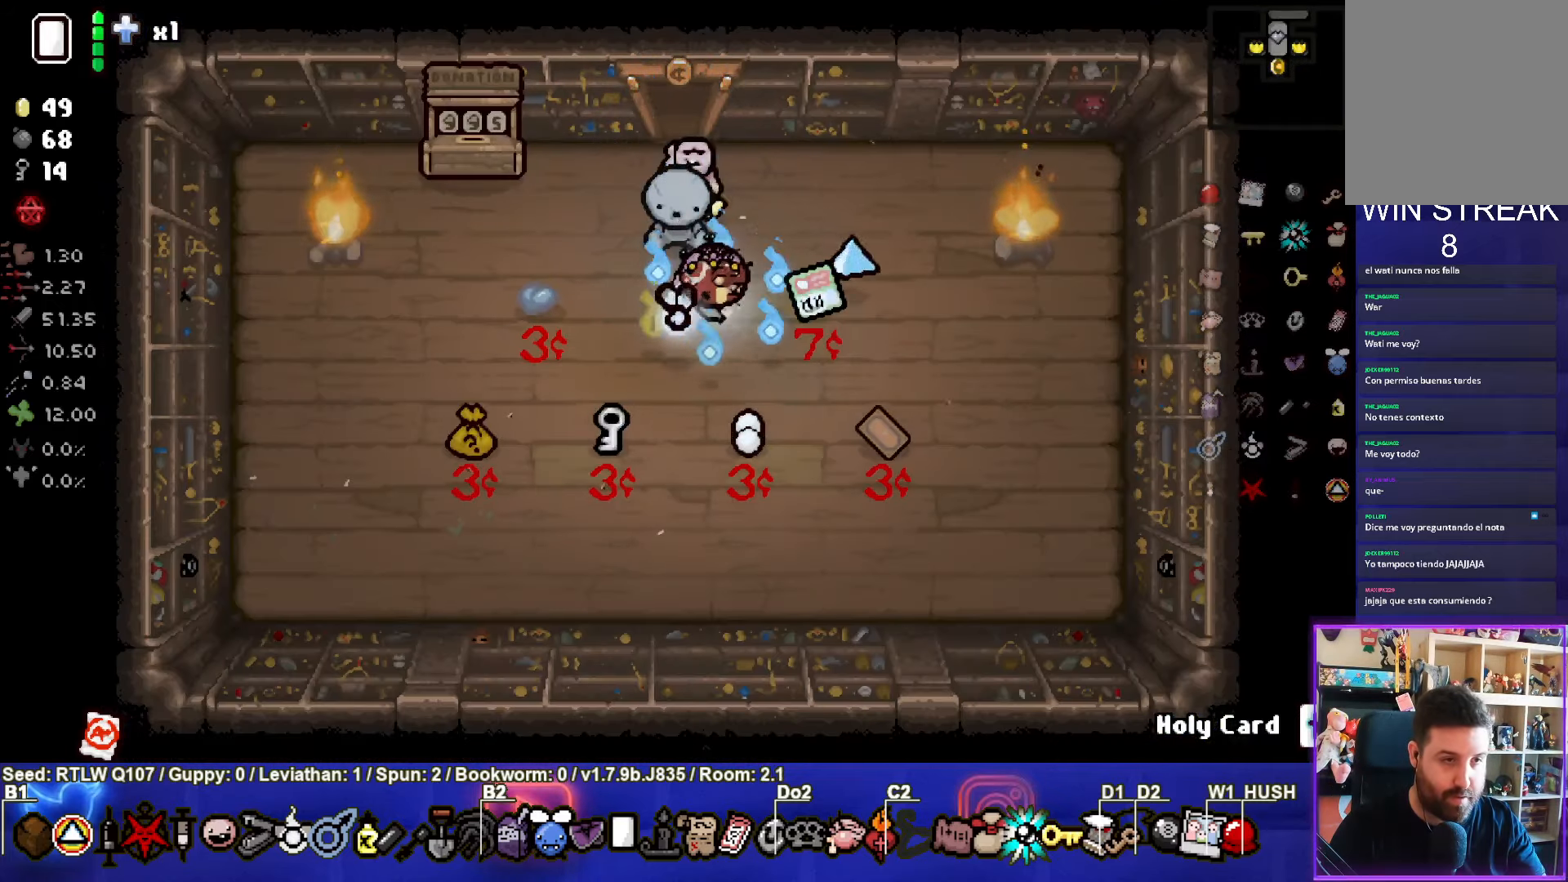
{"buttons": [], "left_stick": "down-right", "events": []}
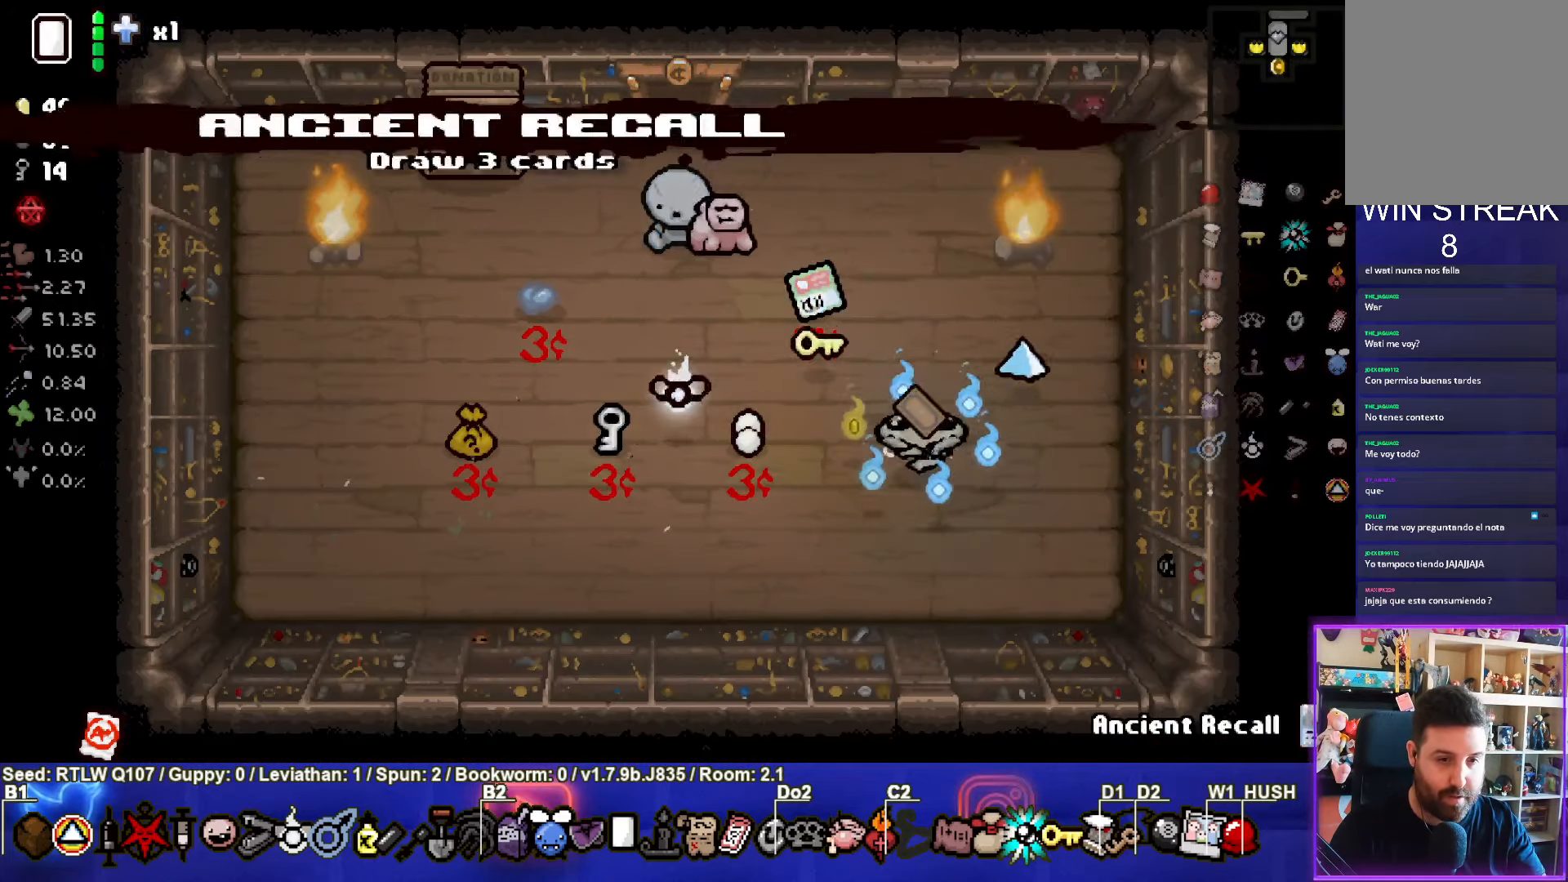
{"buttons": [], "left_stick": "center", "events": [[83, "left_stick", "center"], [233, "left_stick", "down-left"], [433, "left_stick", "center"]]}
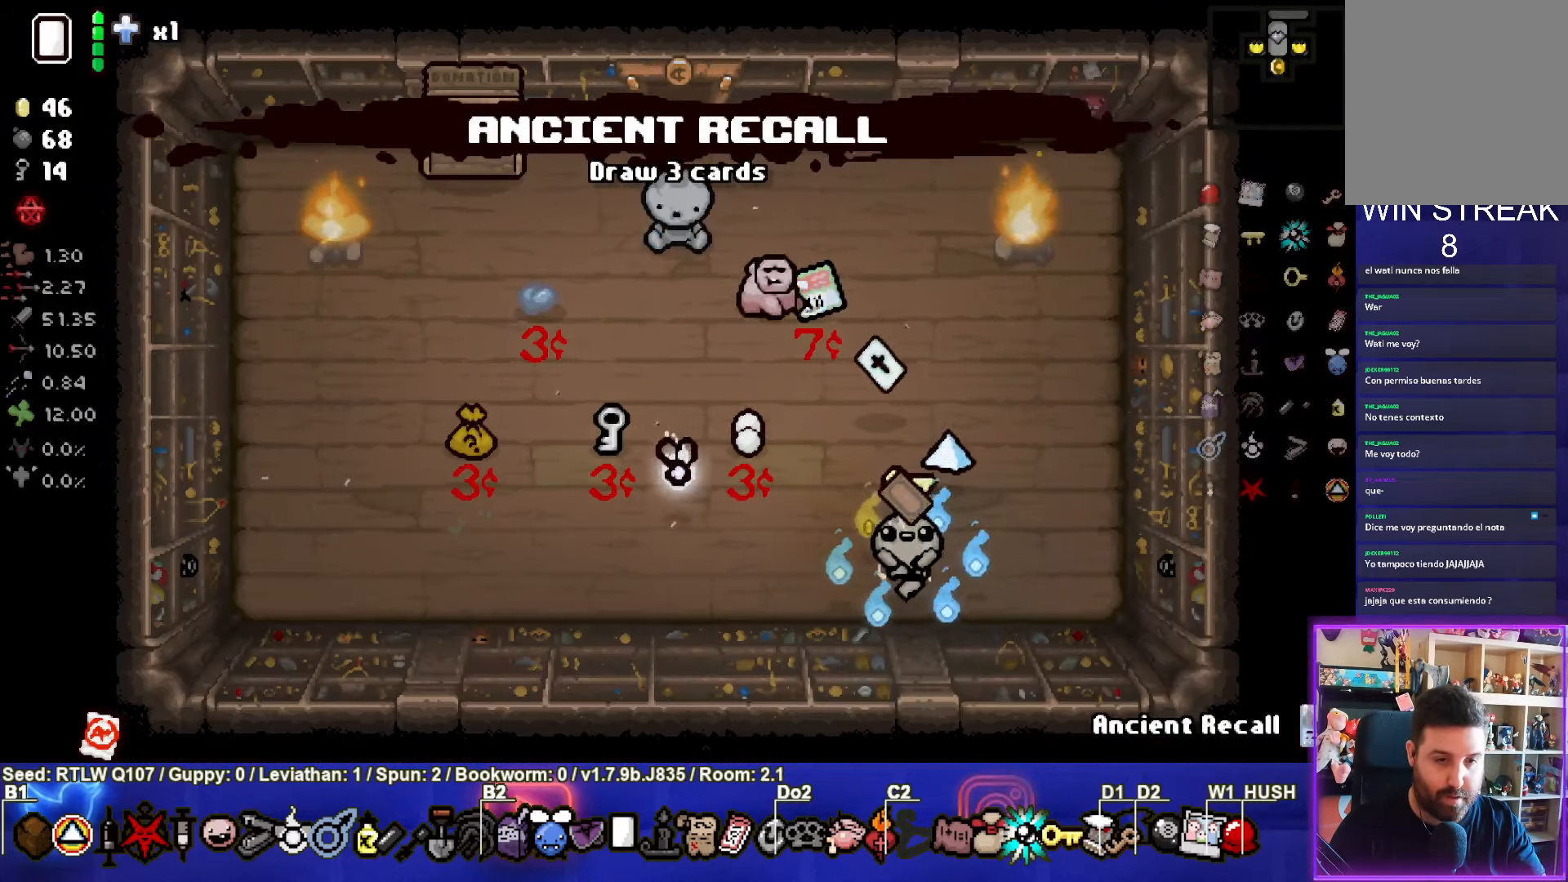
{"buttons": ["R1"], "left_stick": "left", "events": [[83, "left_stick", "right"], [400, "left_stick", "up-left"], [434, "R1", "down"], [467, "left_stick", "left"]]}
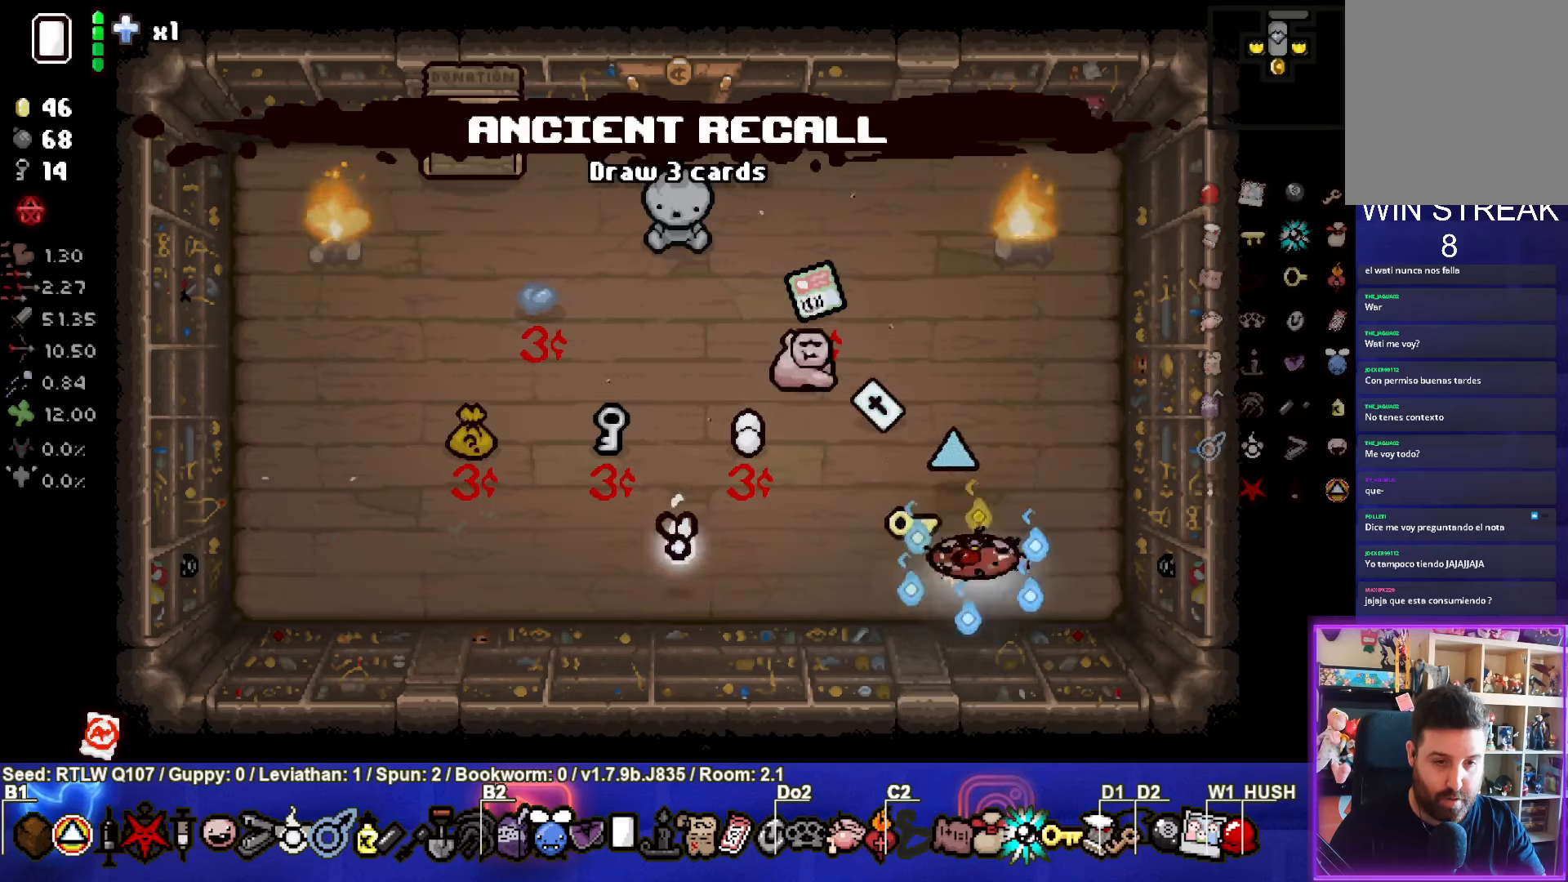
{"buttons": [], "left_stick": "up", "events": [[67, "R1", "up"], [267, "left_stick", "center"], [350, "left_stick", "up"]]}
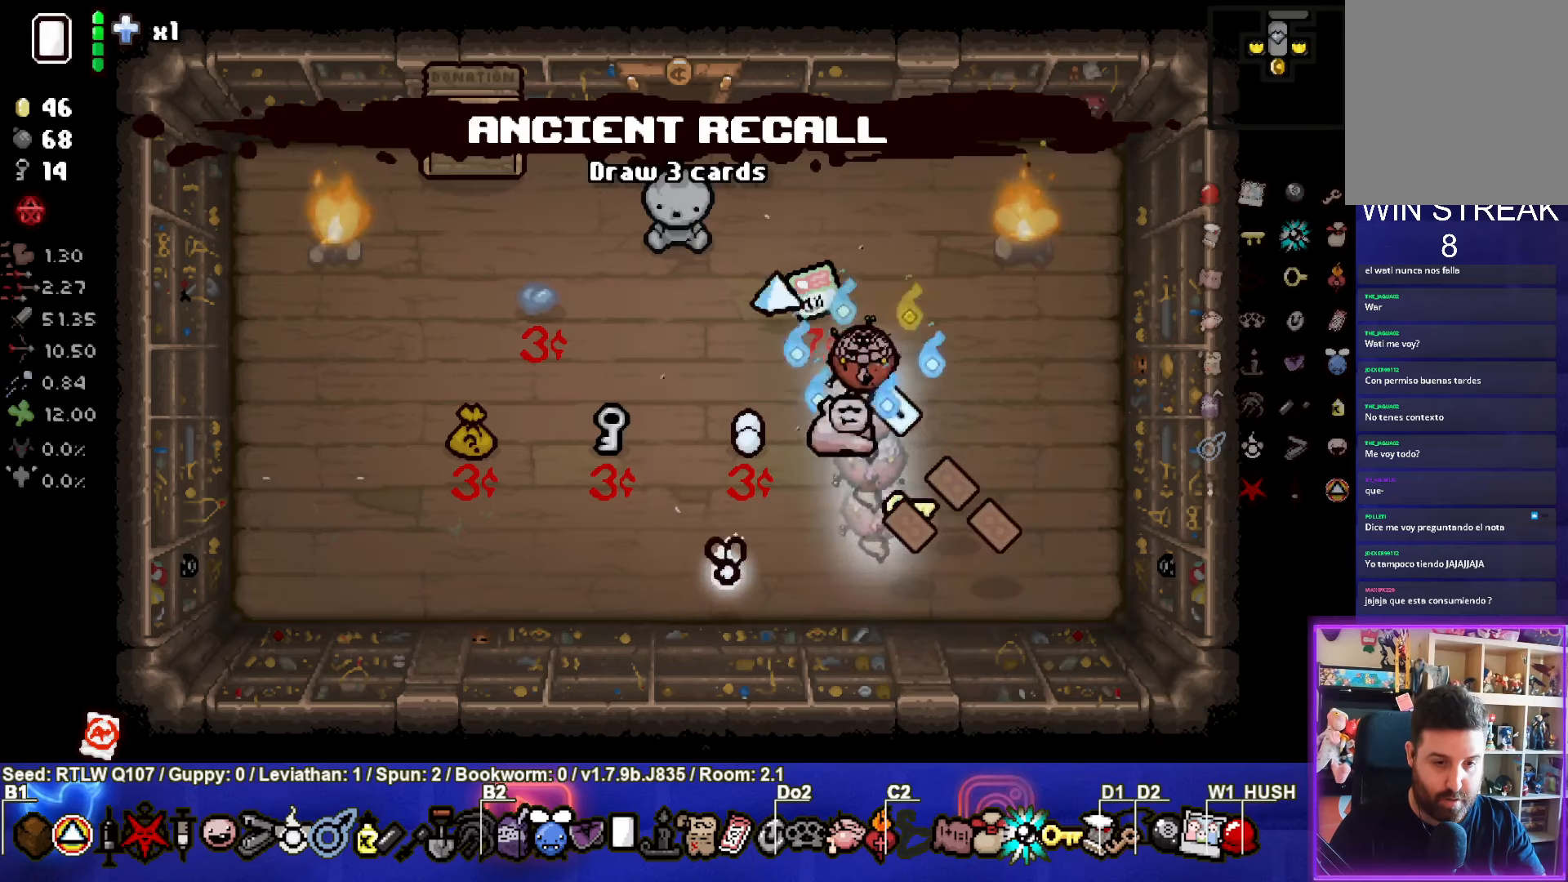
{"buttons": [], "left_stick": "center", "events": [[200, "left_stick", "center"]]}
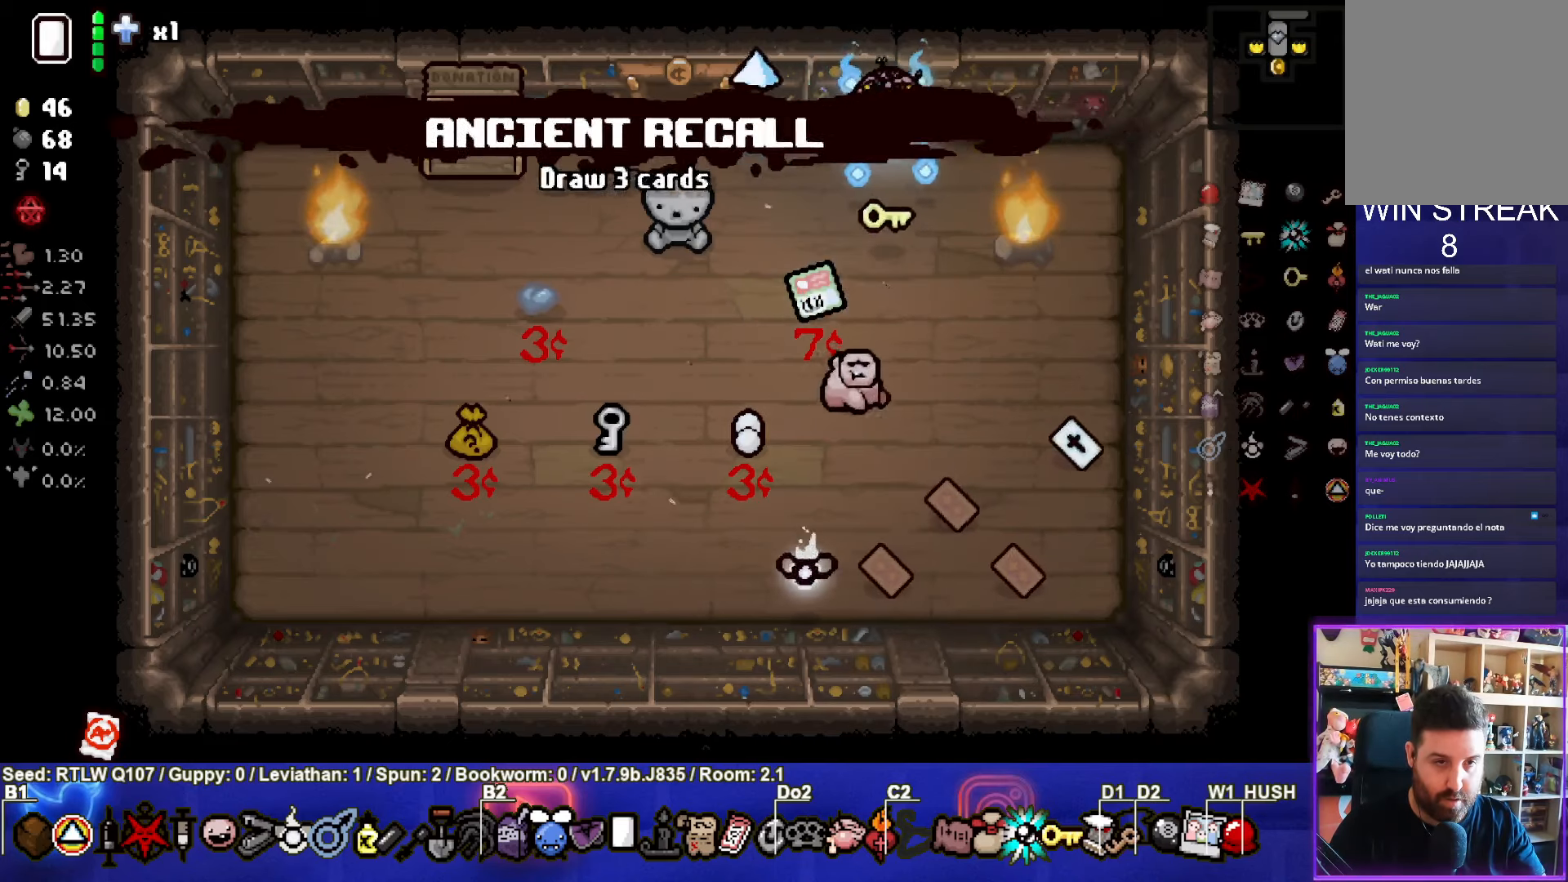
{"buttons": [], "left_stick": "center", "events": [[67, "left_stick", "down"], [217, "CIRCLE", "down"], [217, "left_stick", "center"], [500, "CIRCLE", "up"]]}
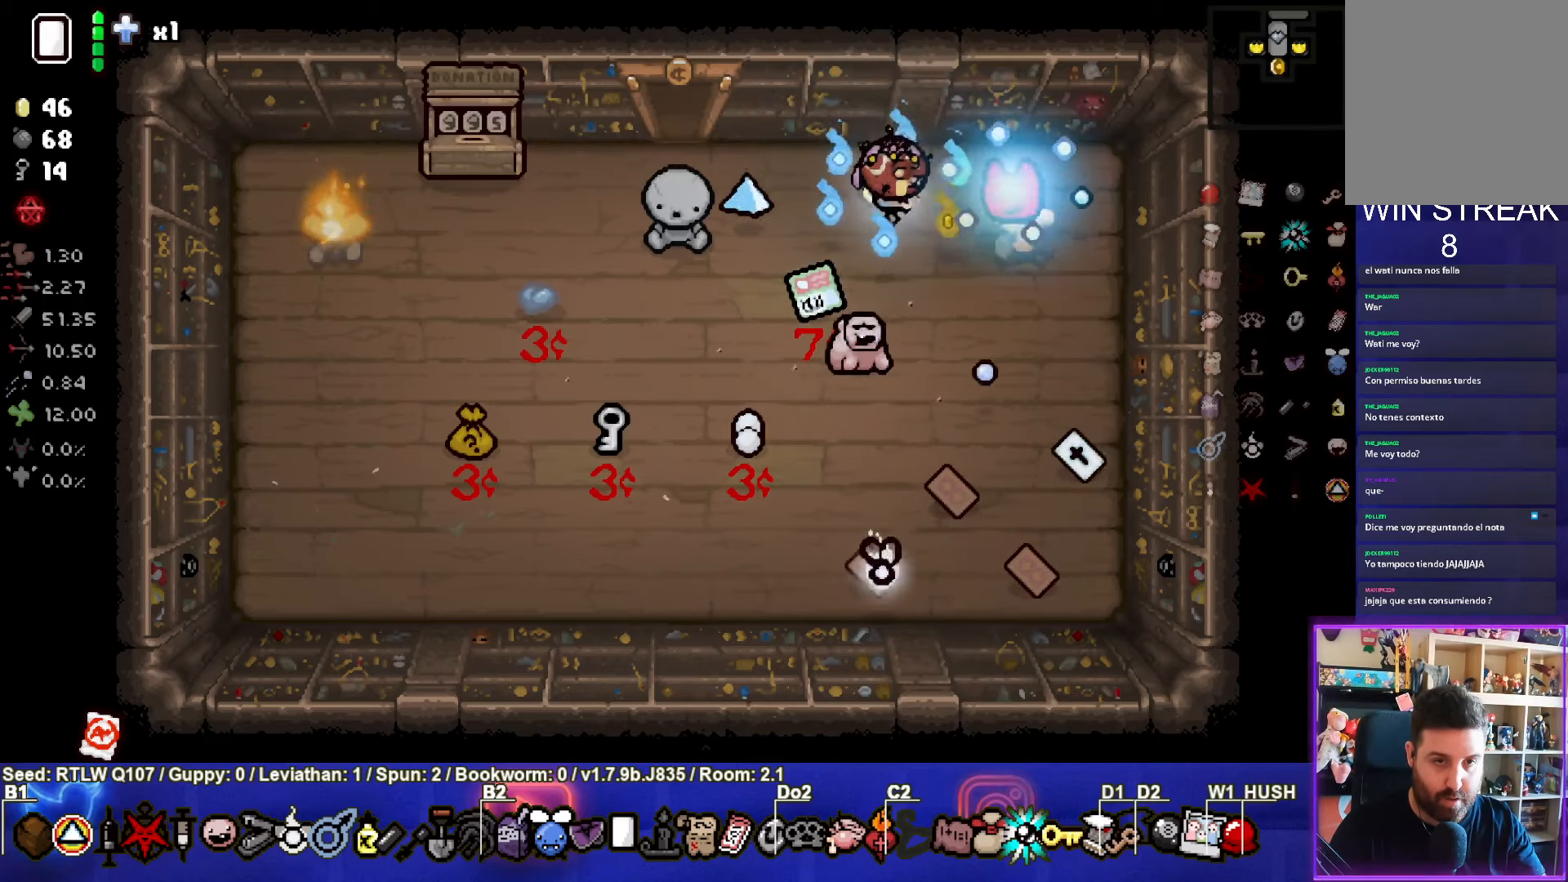
{"buttons": [], "left_stick": "down-right", "events": [[84, "CIRCLE", "down"], [200, "CIRCLE", "up"], [217, "left_stick", "down-right"]]}
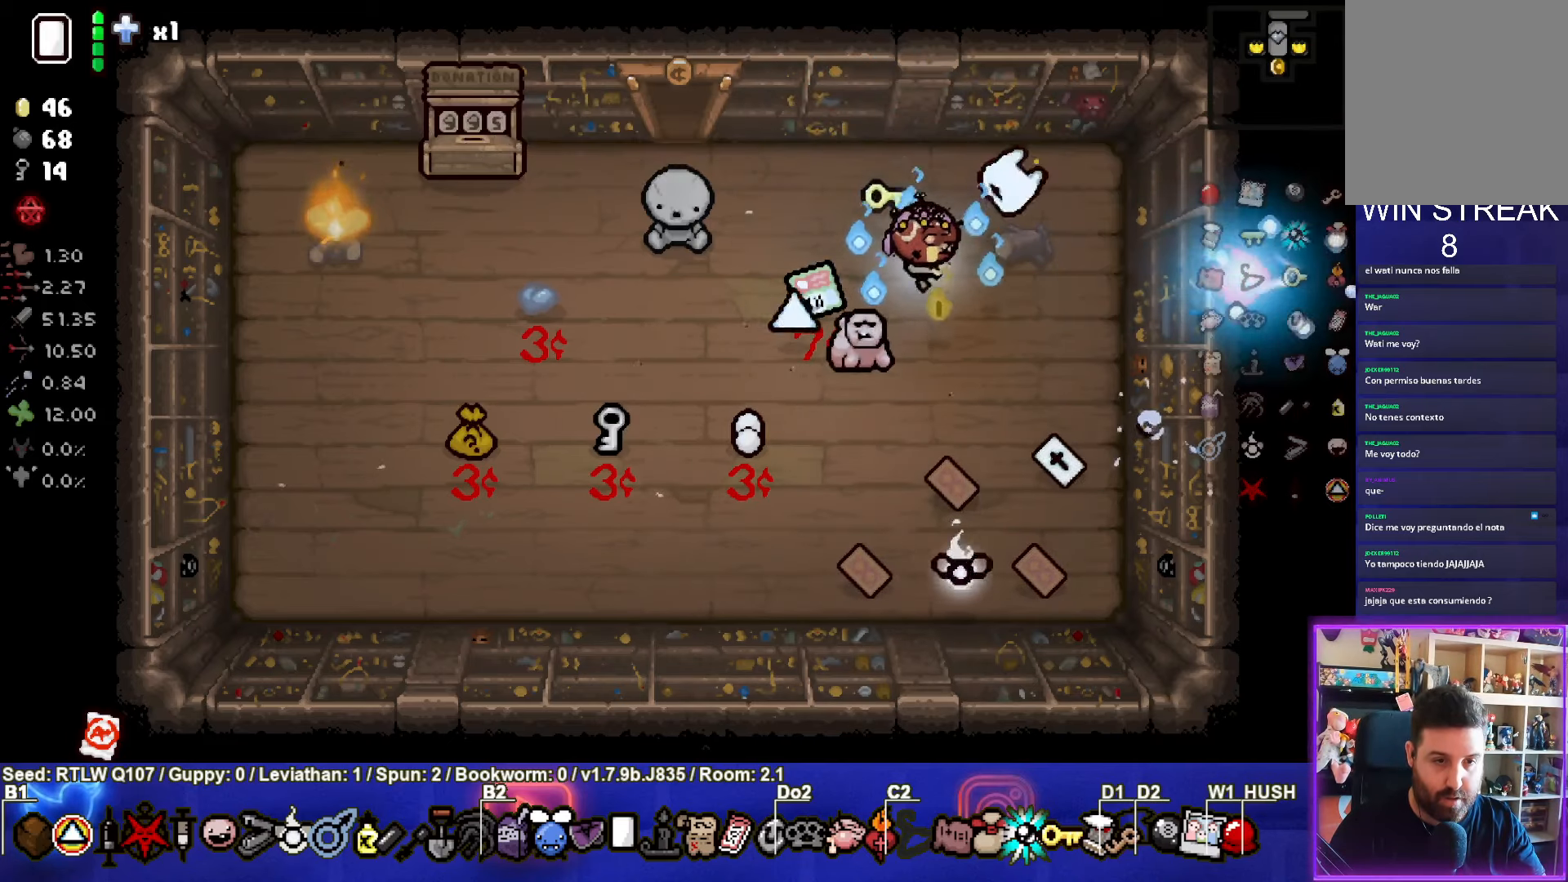
{"buttons": [], "left_stick": "up-left", "events": [[317, "left_stick", "center"], [400, "left_stick", "up-left"]]}
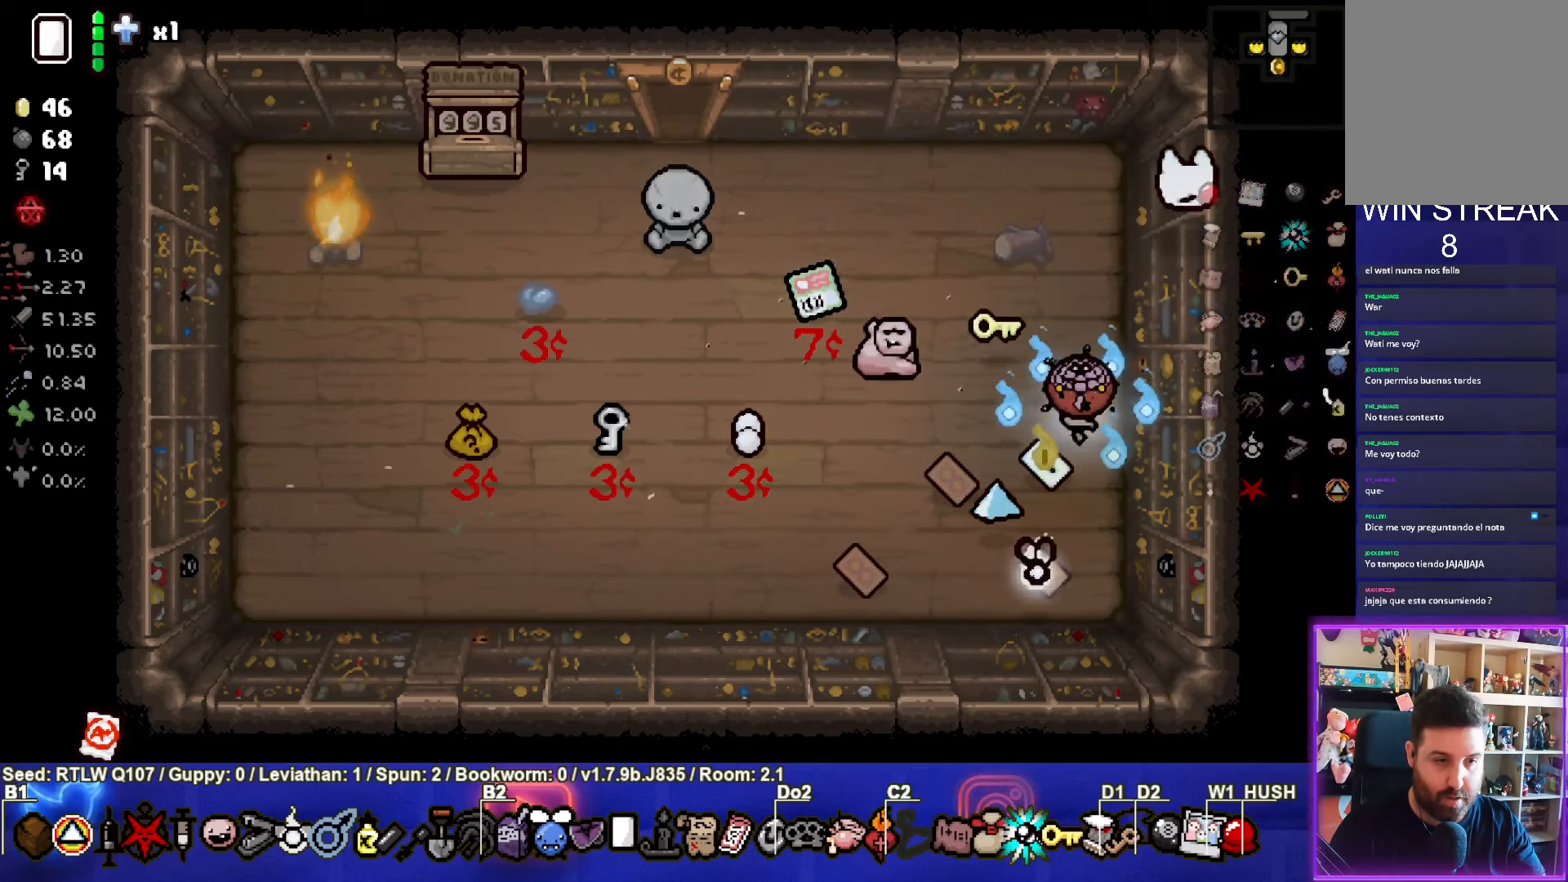
{"buttons": [], "left_stick": "down-right", "events": [[334, "left_stick", "down-right"]]}
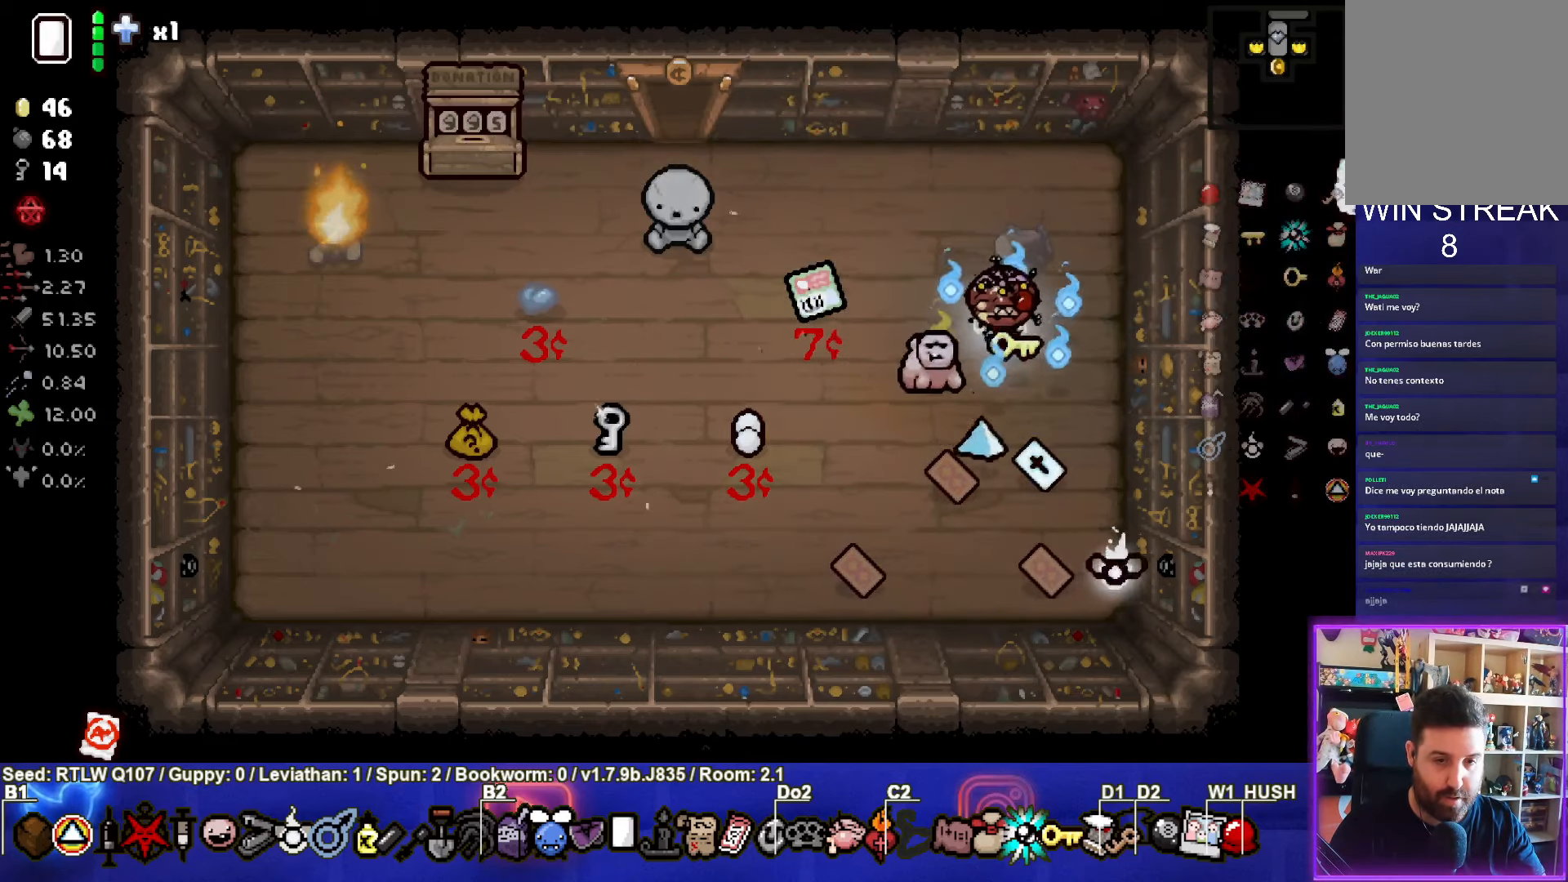
{"buttons": [], "left_stick": "up-left", "events": [[217, "left_stick", "center"], [284, "left_stick", "up-left"]]}
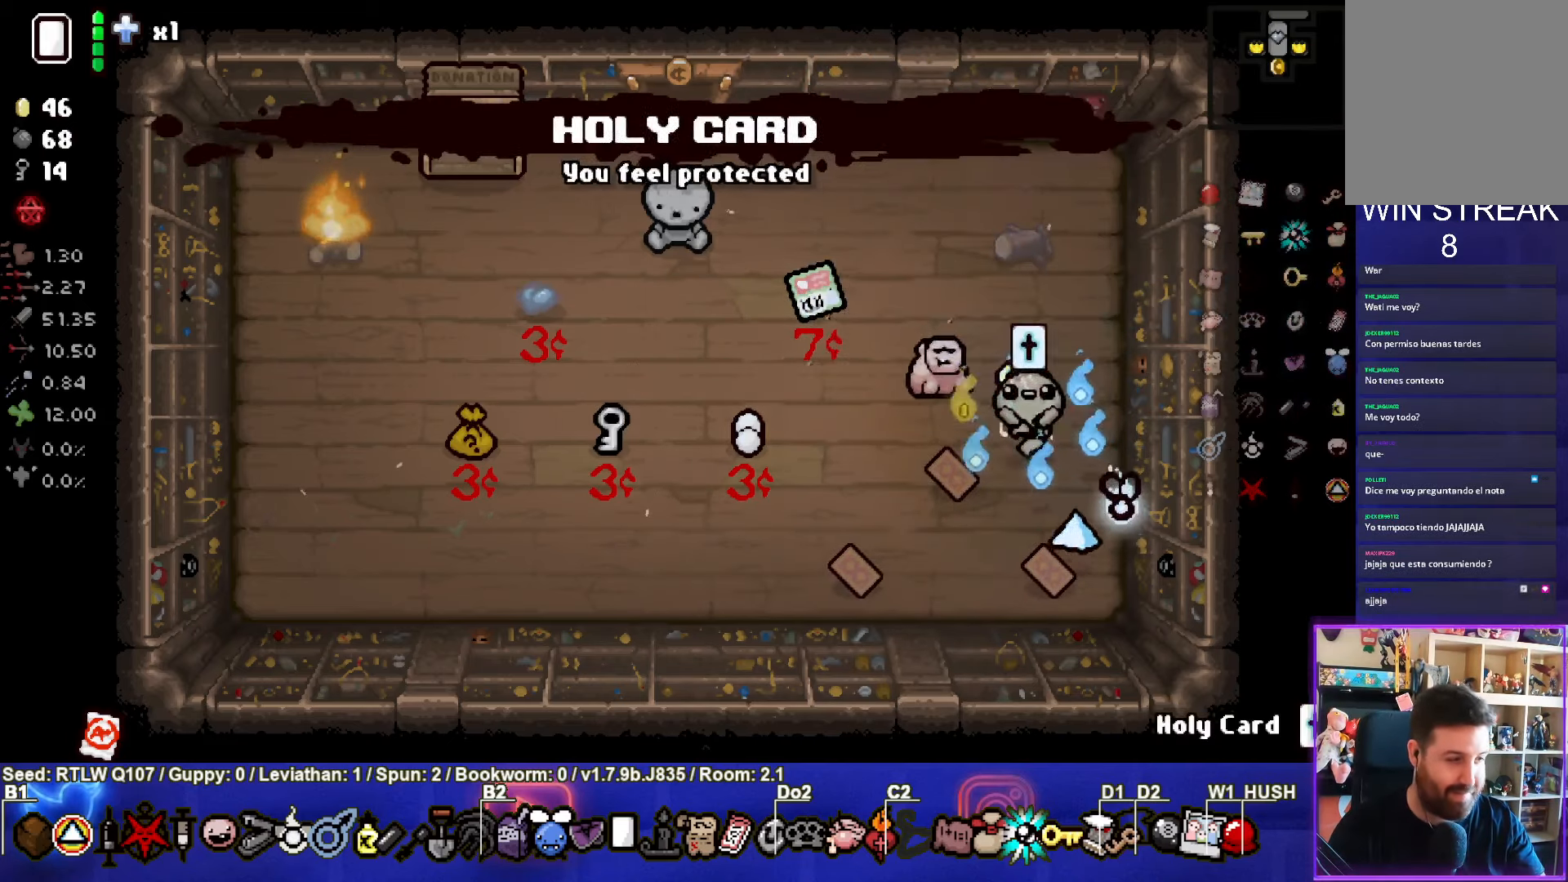
{"buttons": [], "left_stick": "up-left", "events": []}
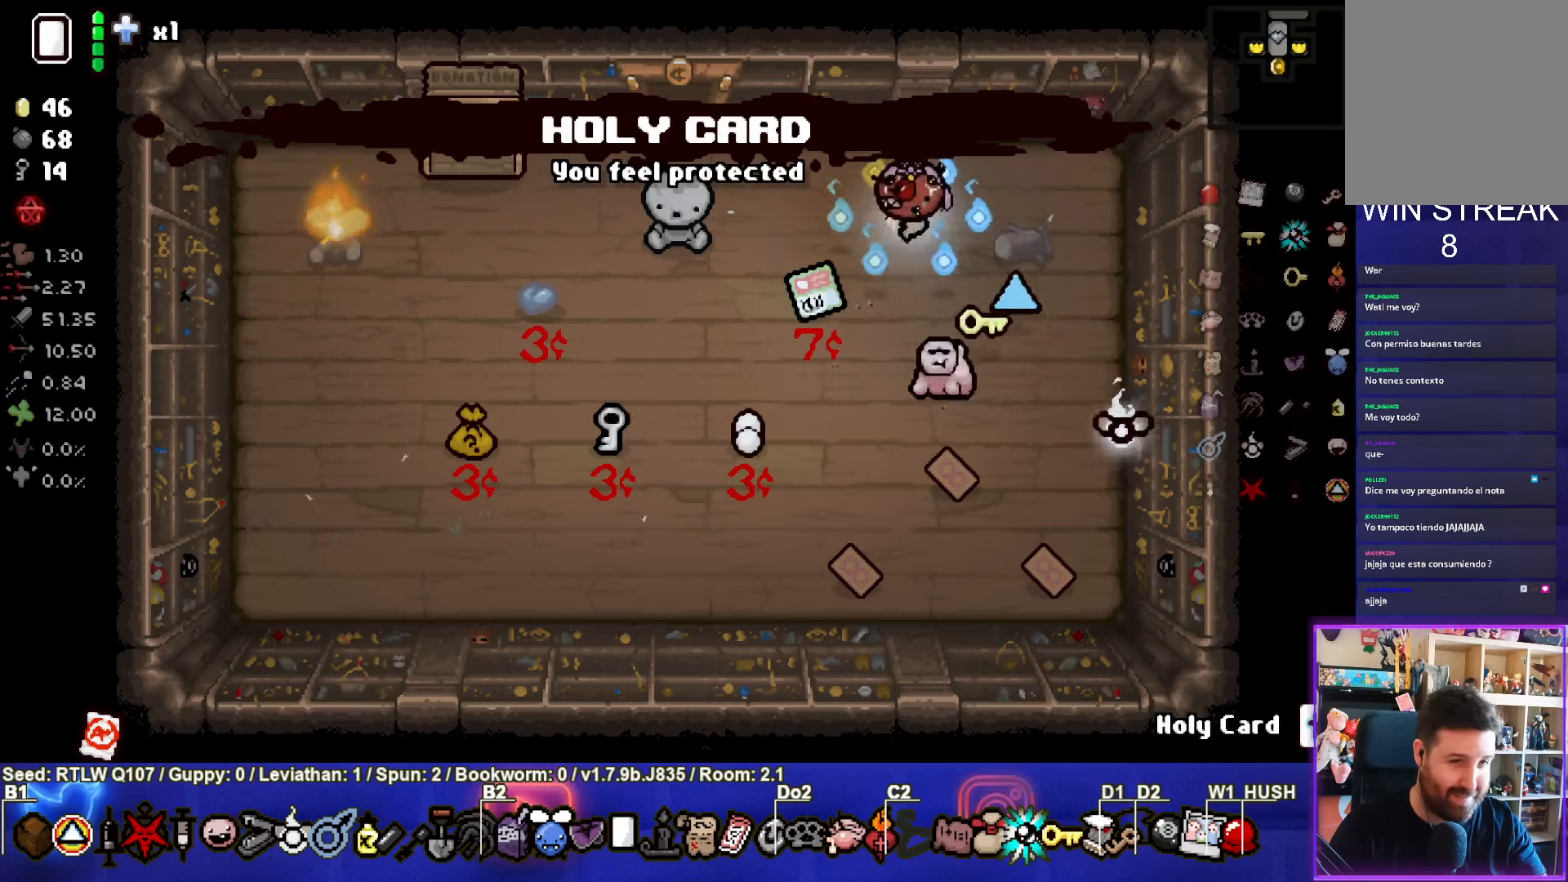
{"buttons": [], "left_stick": "up-left", "events": []}
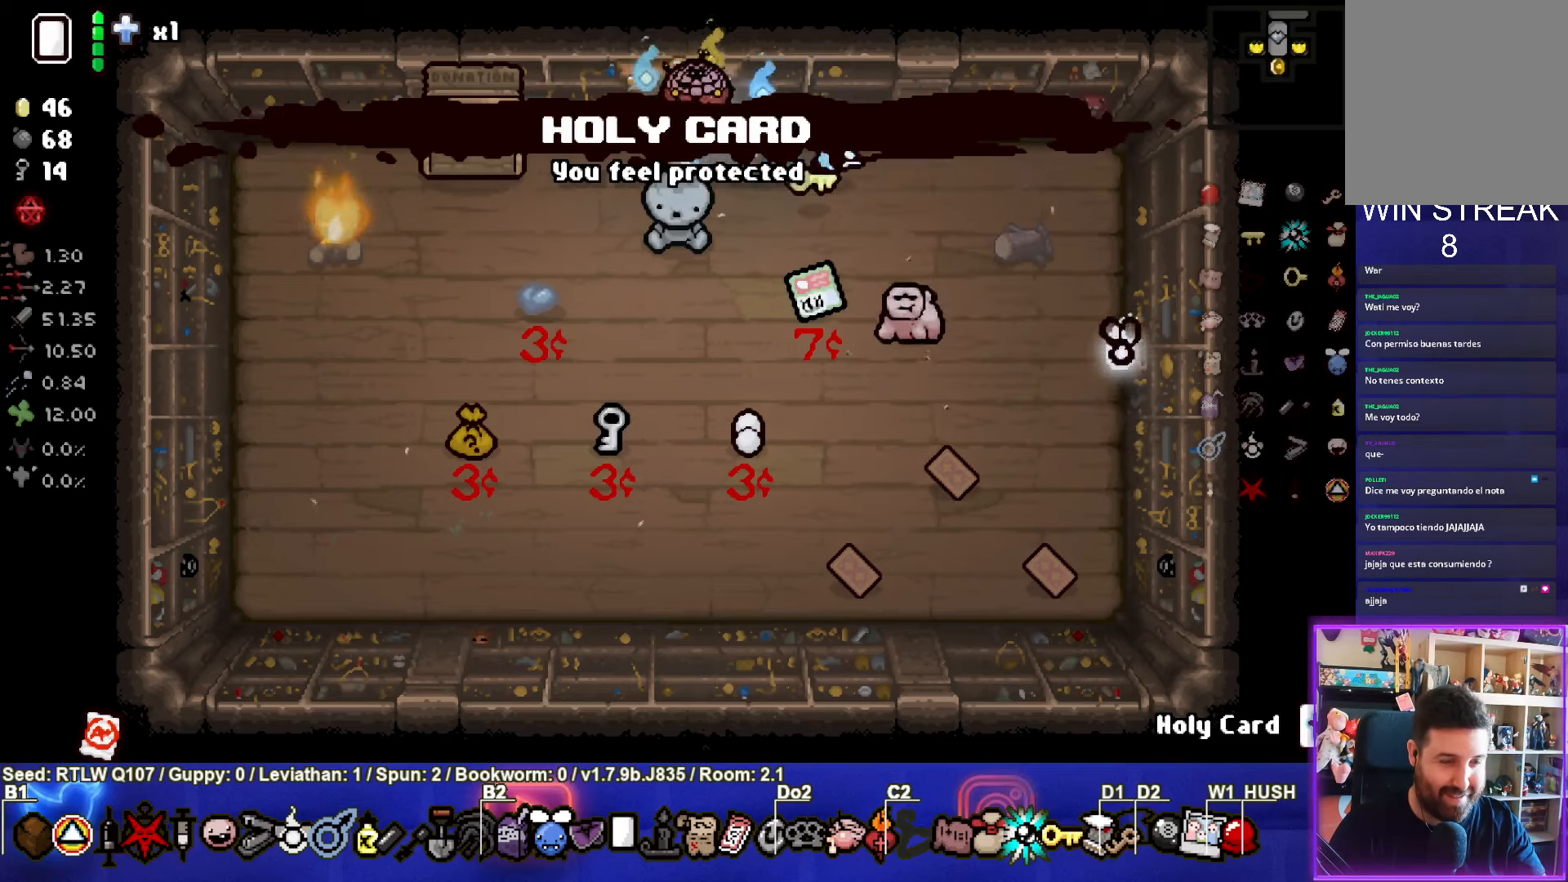
{"buttons": [], "left_stick": "center", "events": [[400, "left_stick", "center"]]}
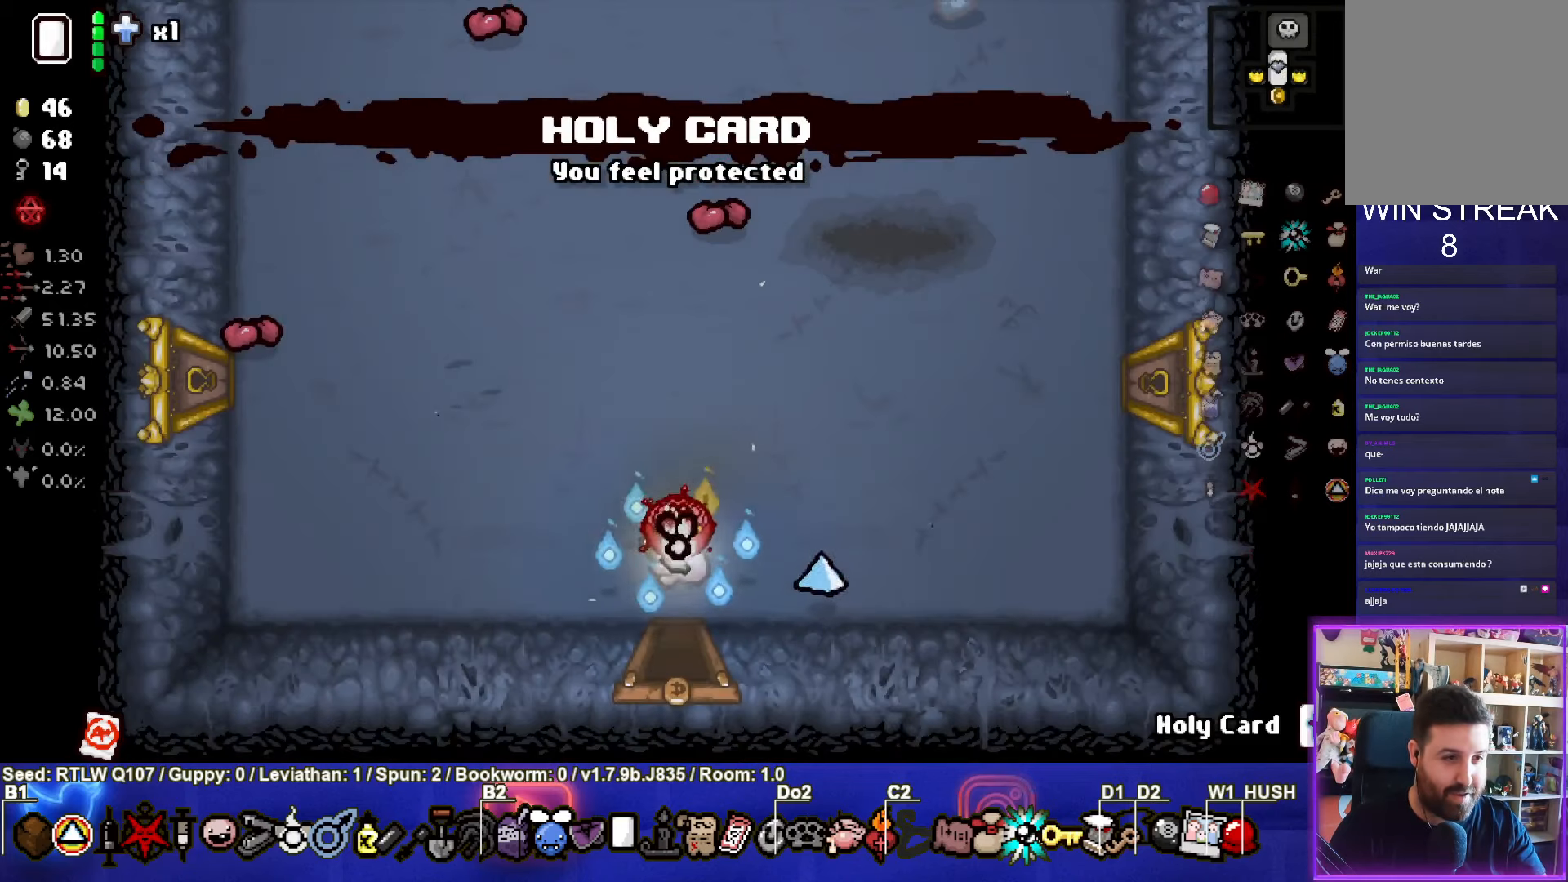
{"buttons": [], "left_stick": "up-left", "events": [[150, "left_stick", "up-left"]]}
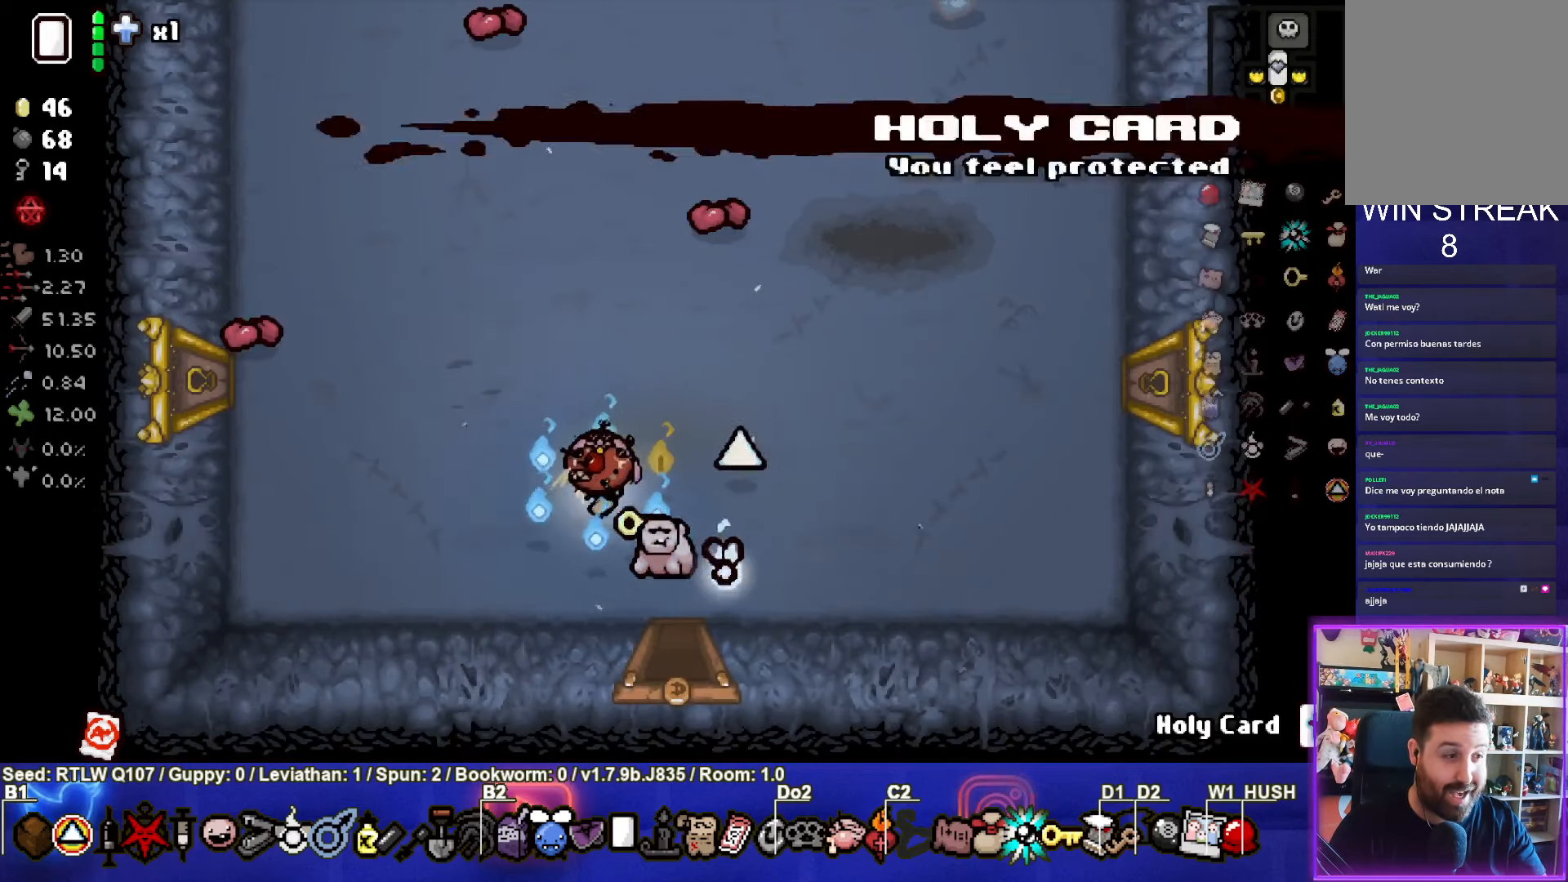
{"buttons": [], "left_stick": "up-left", "events": []}
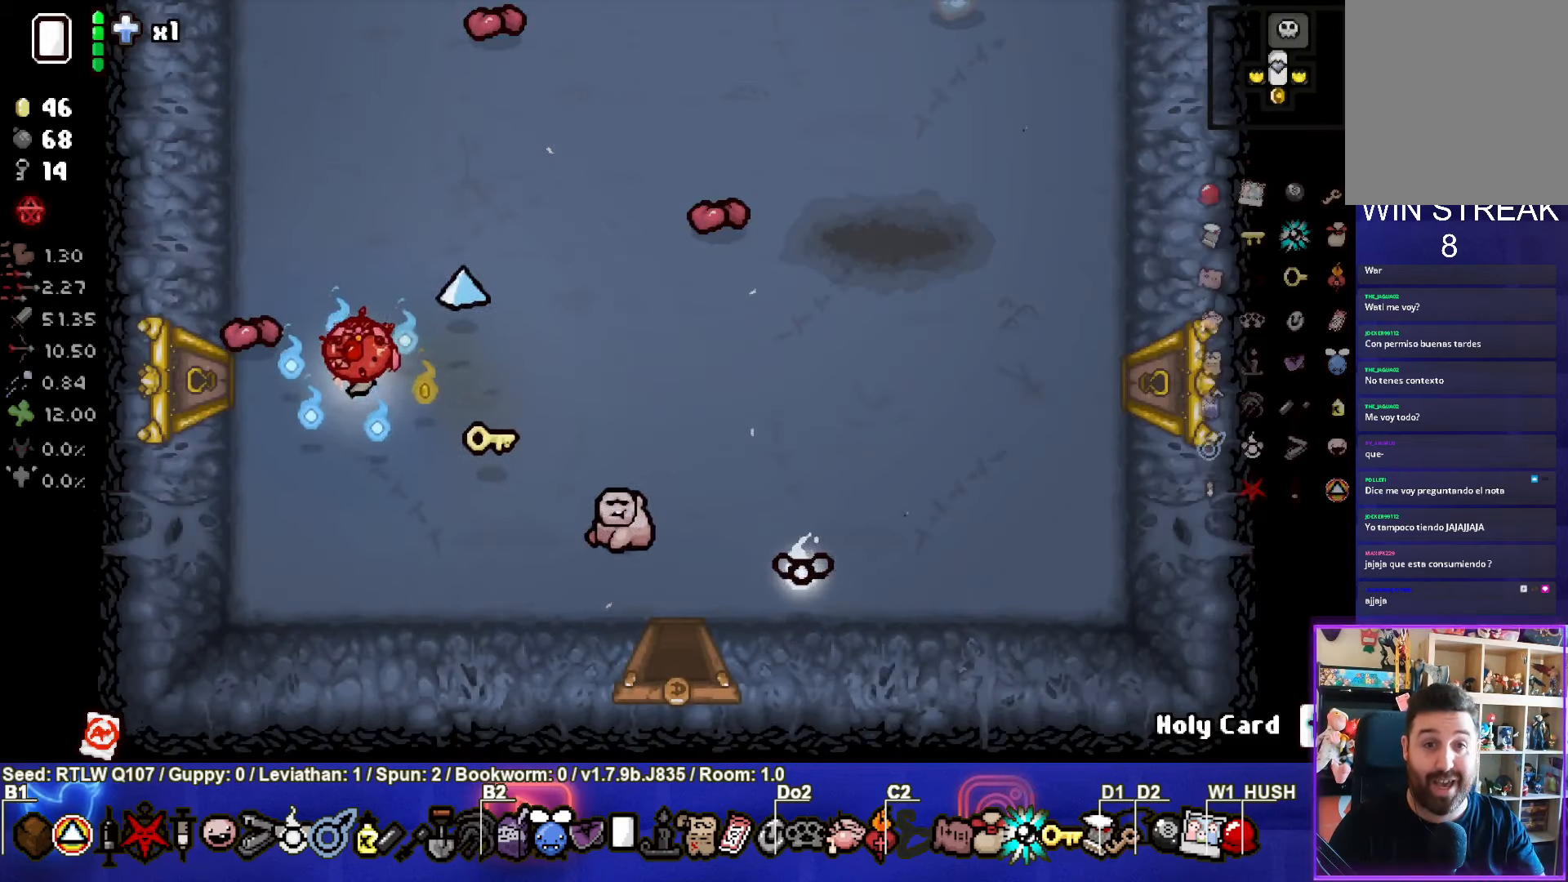
{"buttons": [], "left_stick": "center", "events": [[33, "left_stick", "left"], [466, "left_stick", "center"]]}
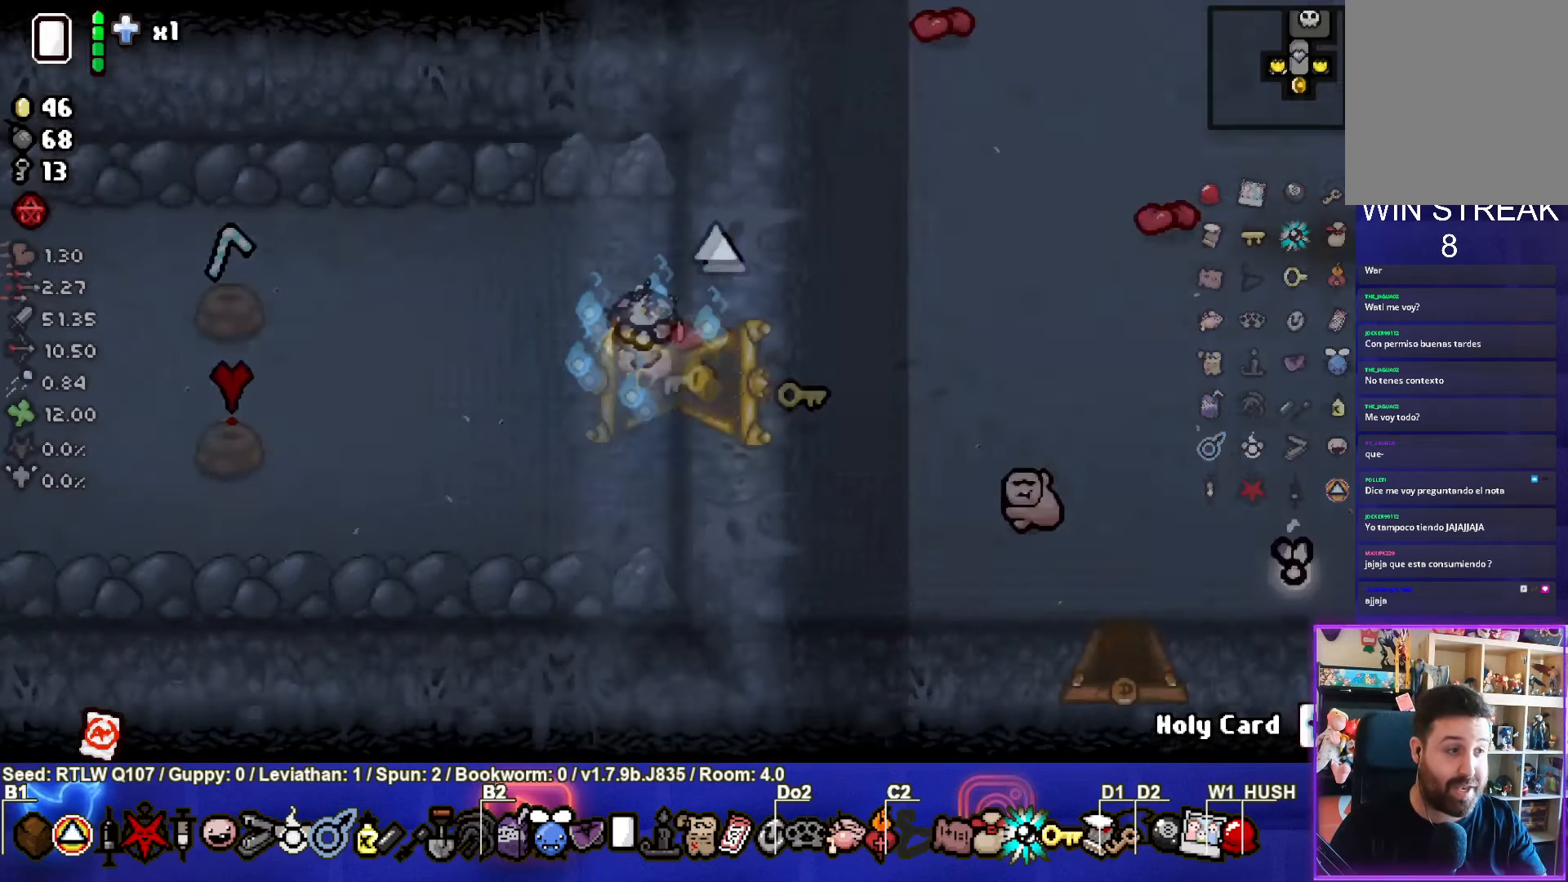
{"buttons": [], "left_stick": "center", "events": []}
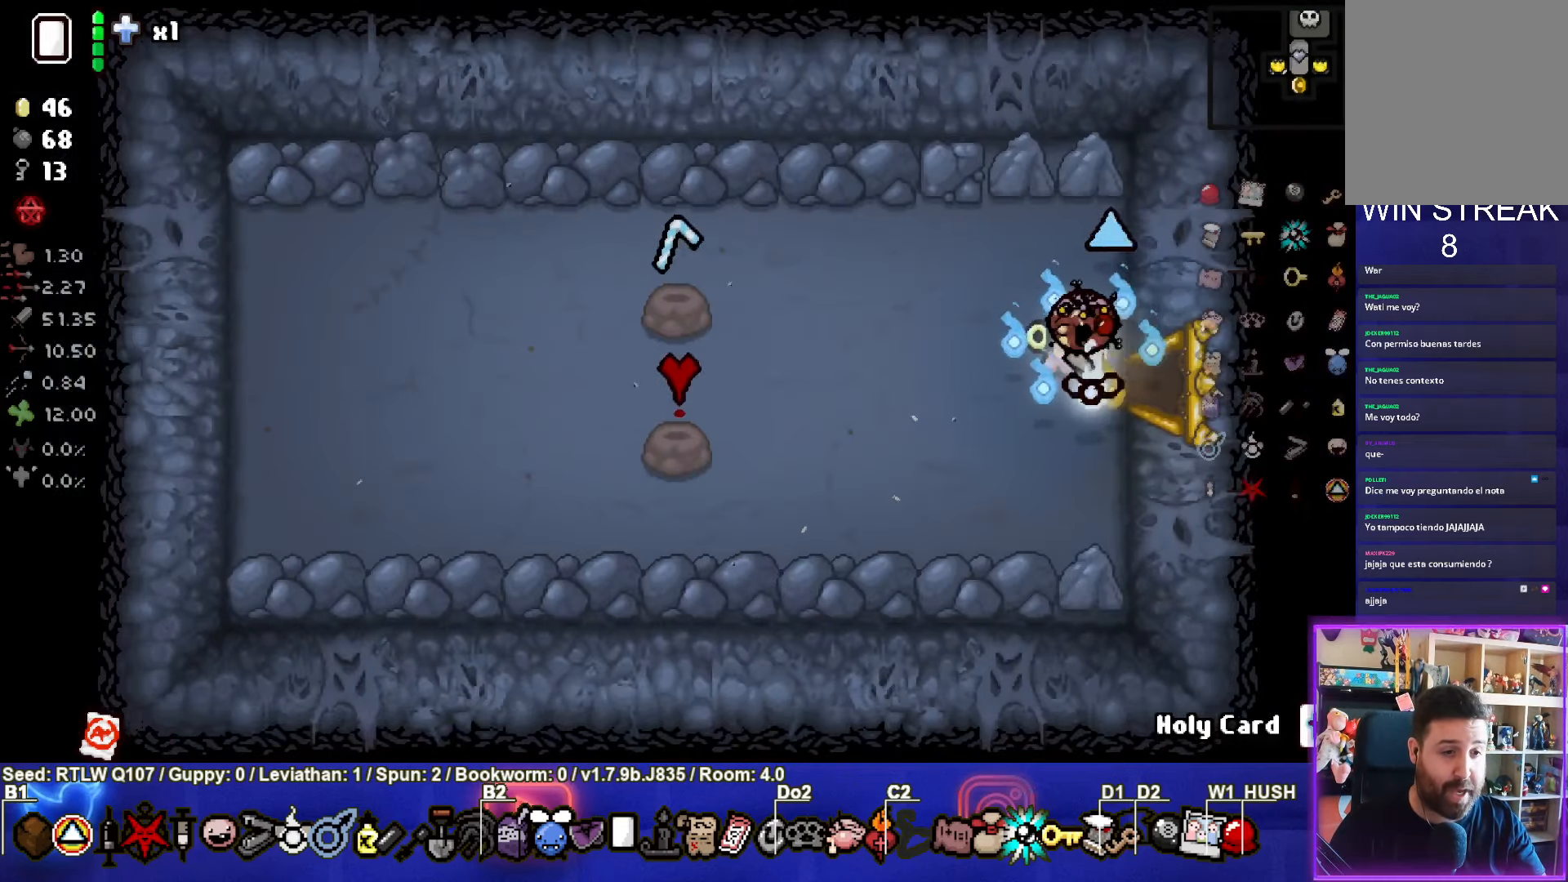
{"buttons": [], "left_stick": "down-left", "events": [[16, "left_stick", "left"], [350, "left_stick", "down-left"]]}
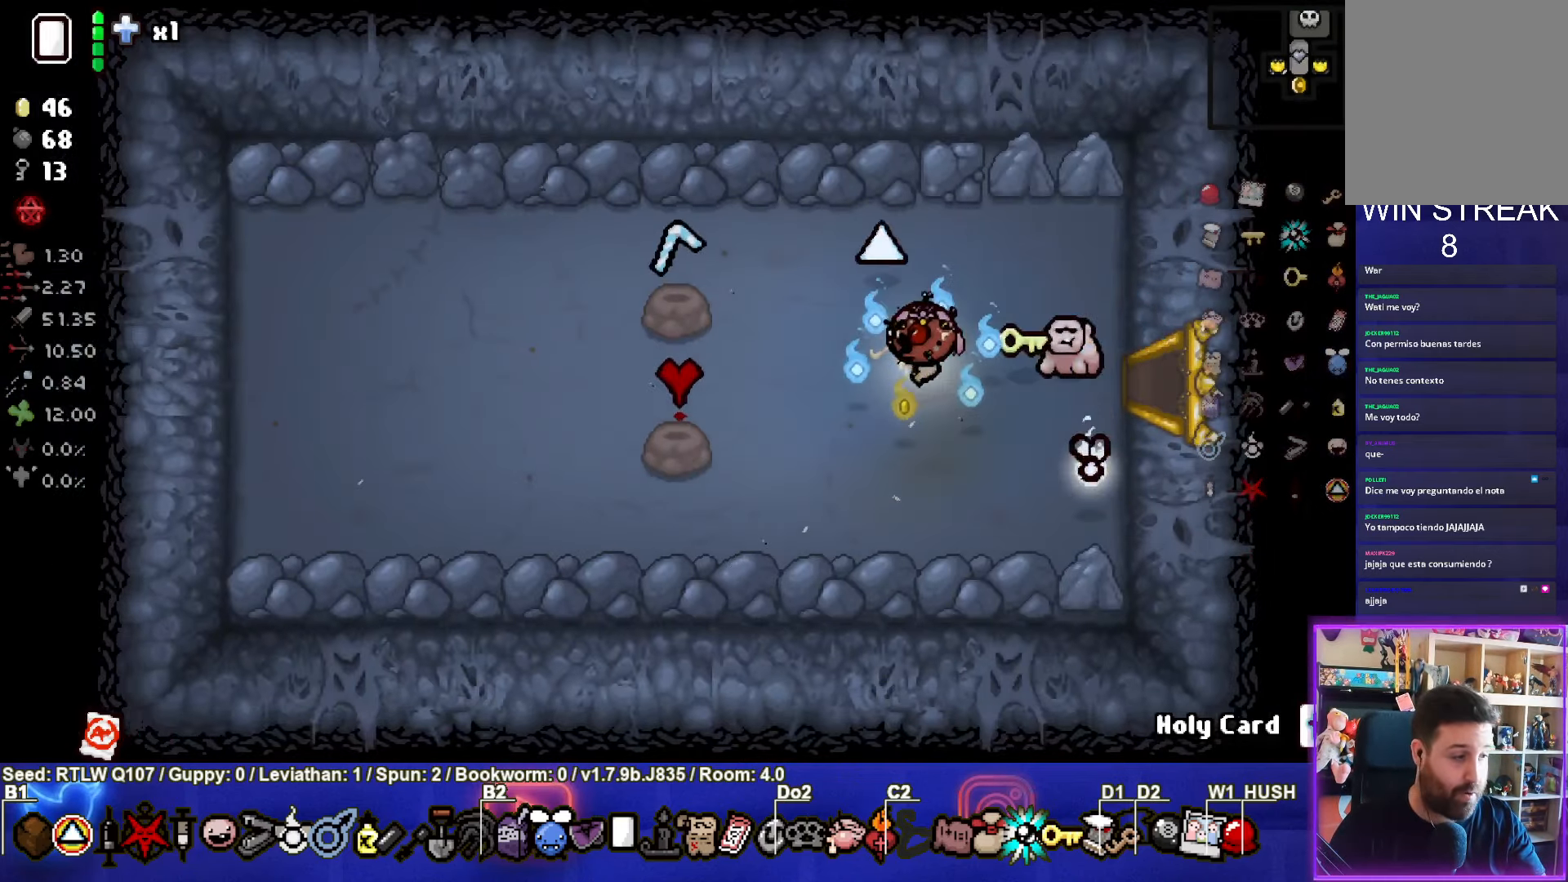
{"buttons": [], "left_stick": "right", "events": [[150, "left_stick", "left"], [466, "left_stick", "right"]]}
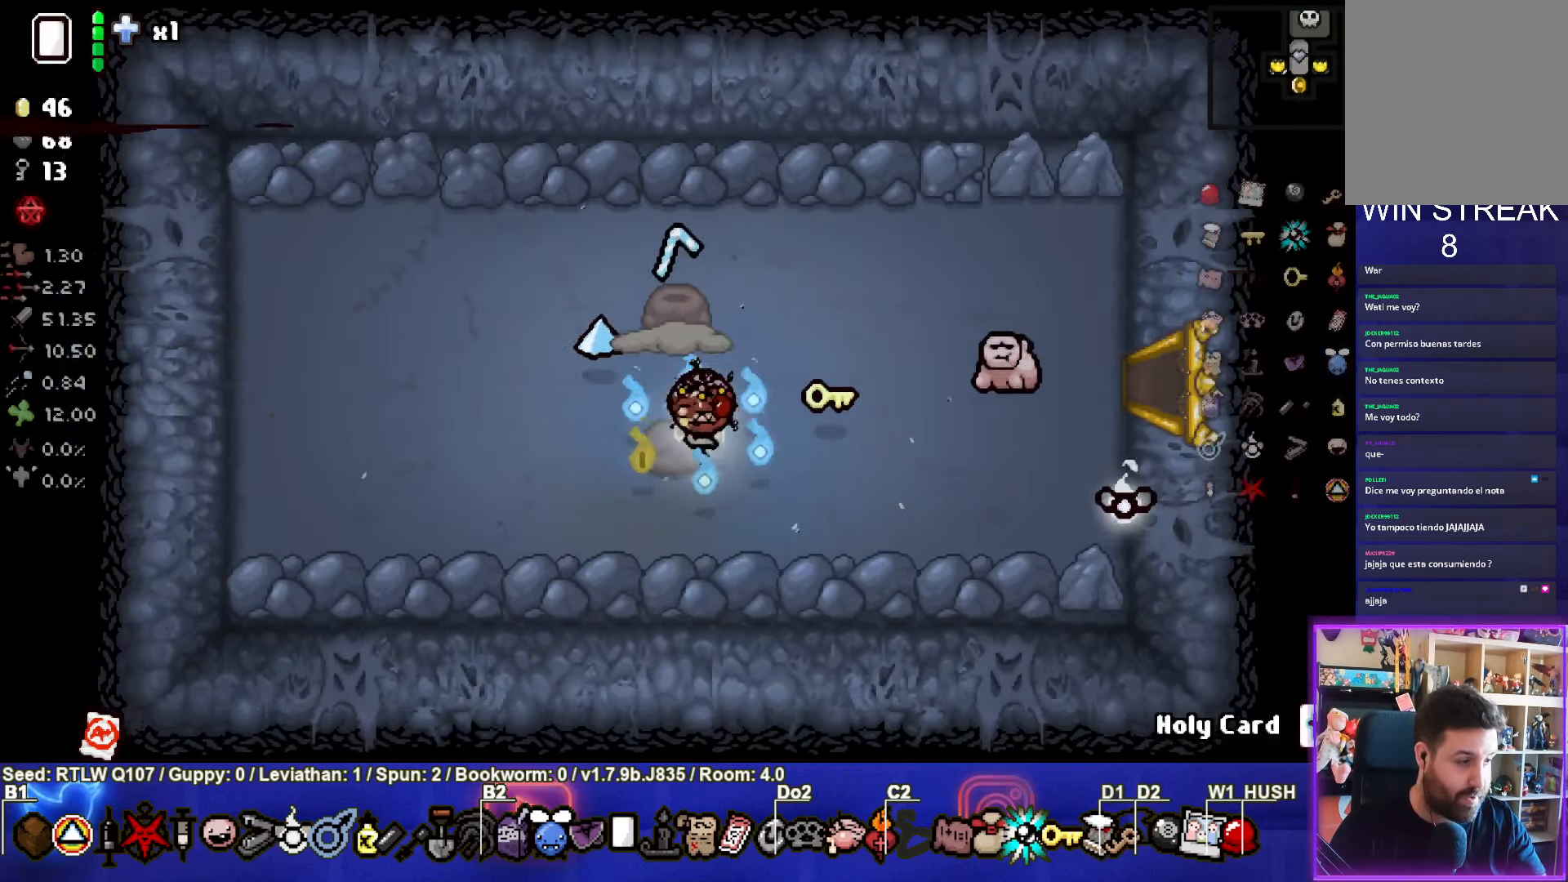
{"buttons": [], "left_stick": "up-right", "events": [[333, "left_stick", "up-right"]]}